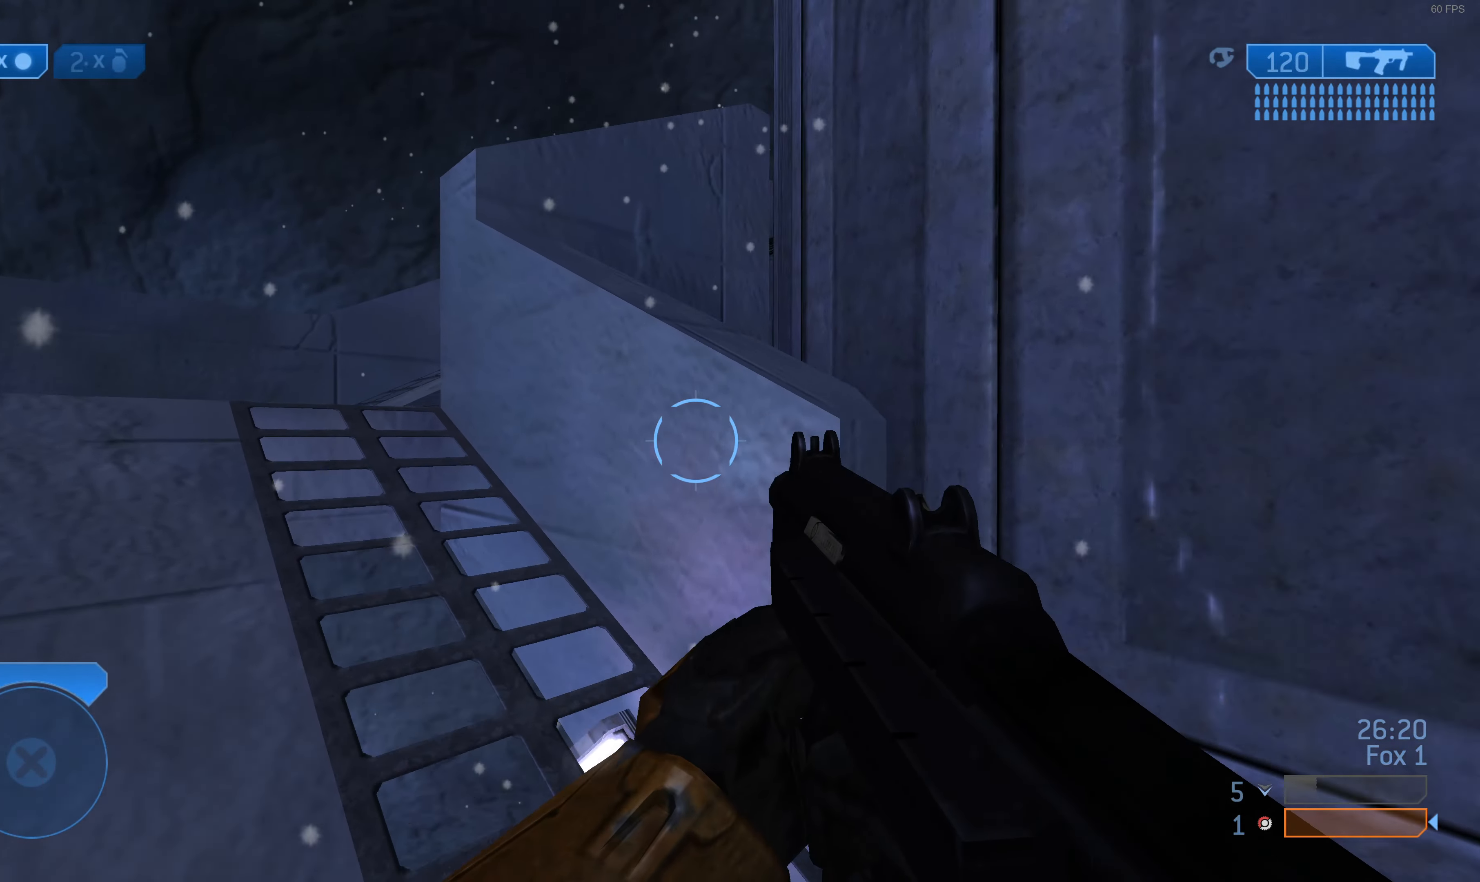
Gameplay with a controller (PlayStation layout); each line is a JSON object with the inputs held at the frame after it. "events" lists button and stick changes between this image and that frame as [ms after this image, input, new state], when the widget could be followed in between.
{"buttons": [], "left_stick": "up-left", "right_stick": "right", "events": [[267, "right_stick", "center"], [467, "right_stick", "right"]]}
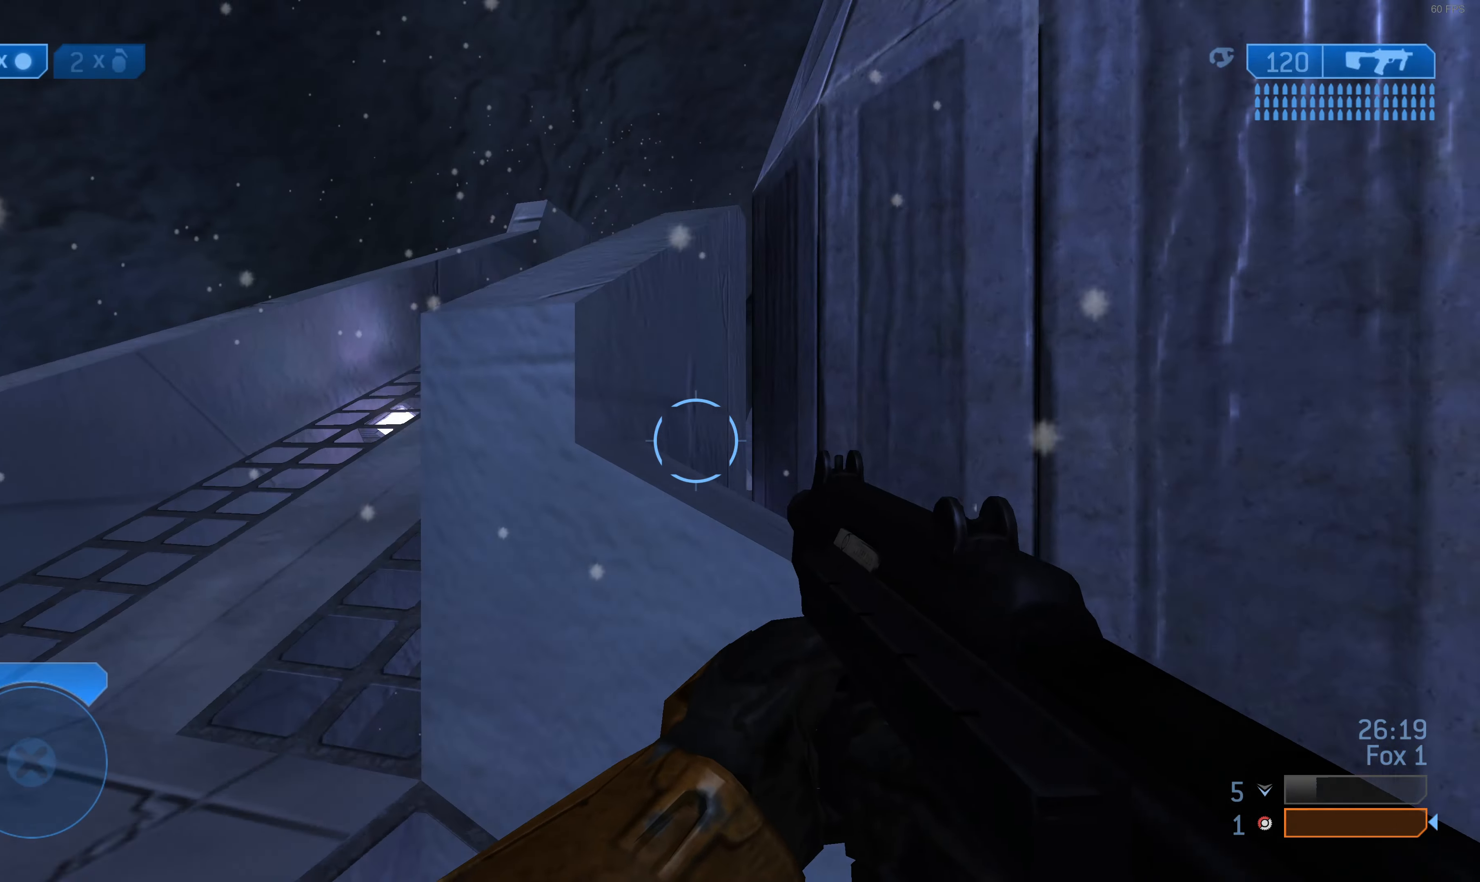
{"buttons": [], "left_stick": "up-left", "right_stick": "right", "events": [[200, "right_stick", "center"], [400, "right_stick", "right"]]}
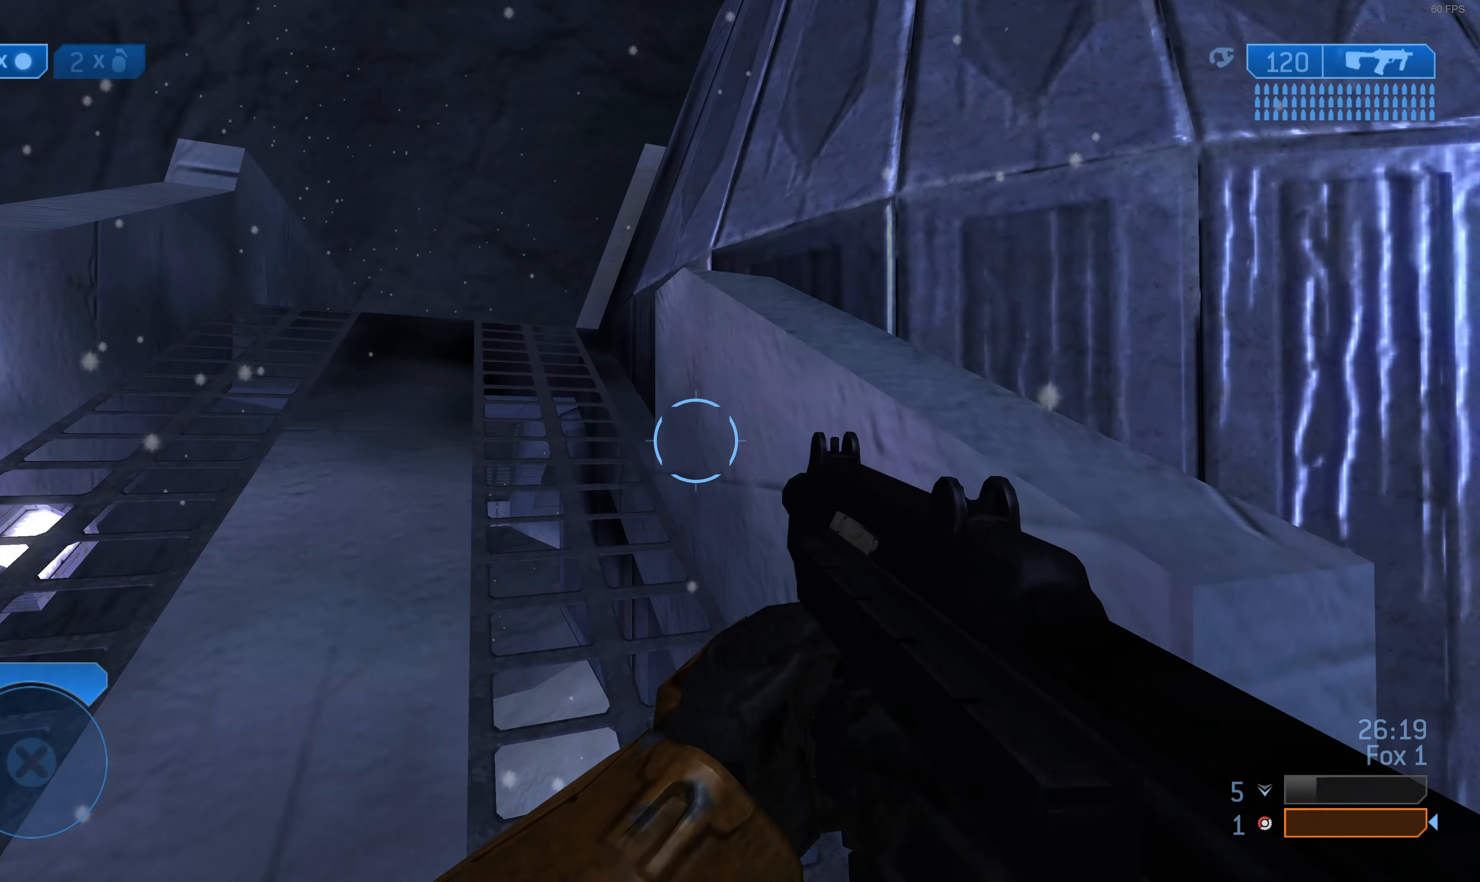
{"buttons": [], "left_stick": "up-left", "right_stick": "center", "events": [[67, "right_stick", "center"], [267, "right_stick", "down-right"], [400, "right_stick", "center"]]}
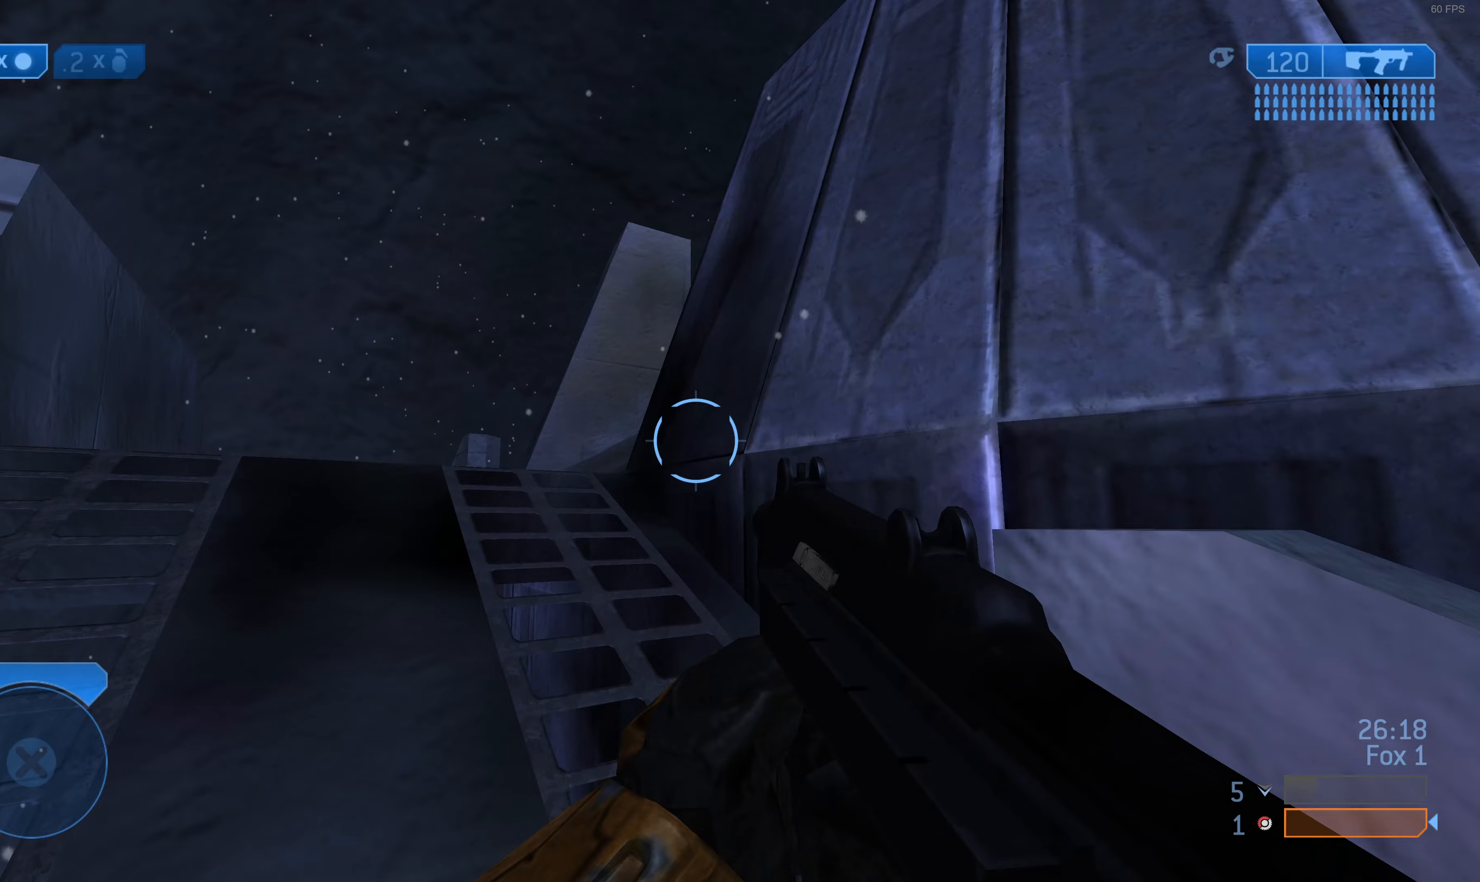
{"buttons": [], "left_stick": "down", "right_stick": "center", "events": [[100, "right_stick", "down"], [233, "L2", "down"], [233, "left_stick", "up"], [233, "right_stick", "center"], [367, "L2", "up"], [367, "left_stick", "center"], [467, "left_stick", "down"]]}
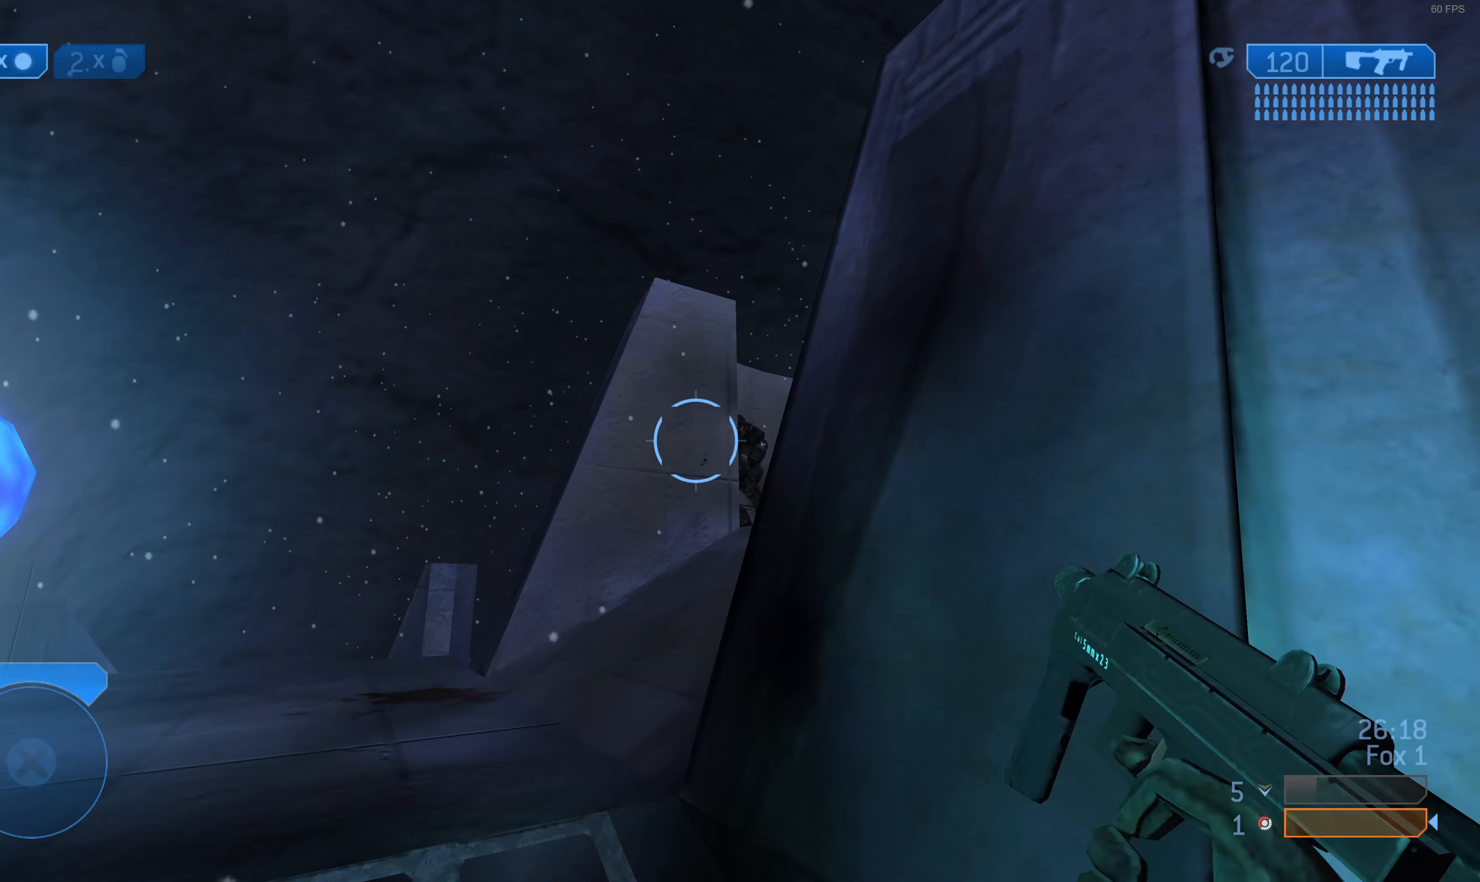
{"buttons": [], "left_stick": "down", "right_stick": "center", "events": []}
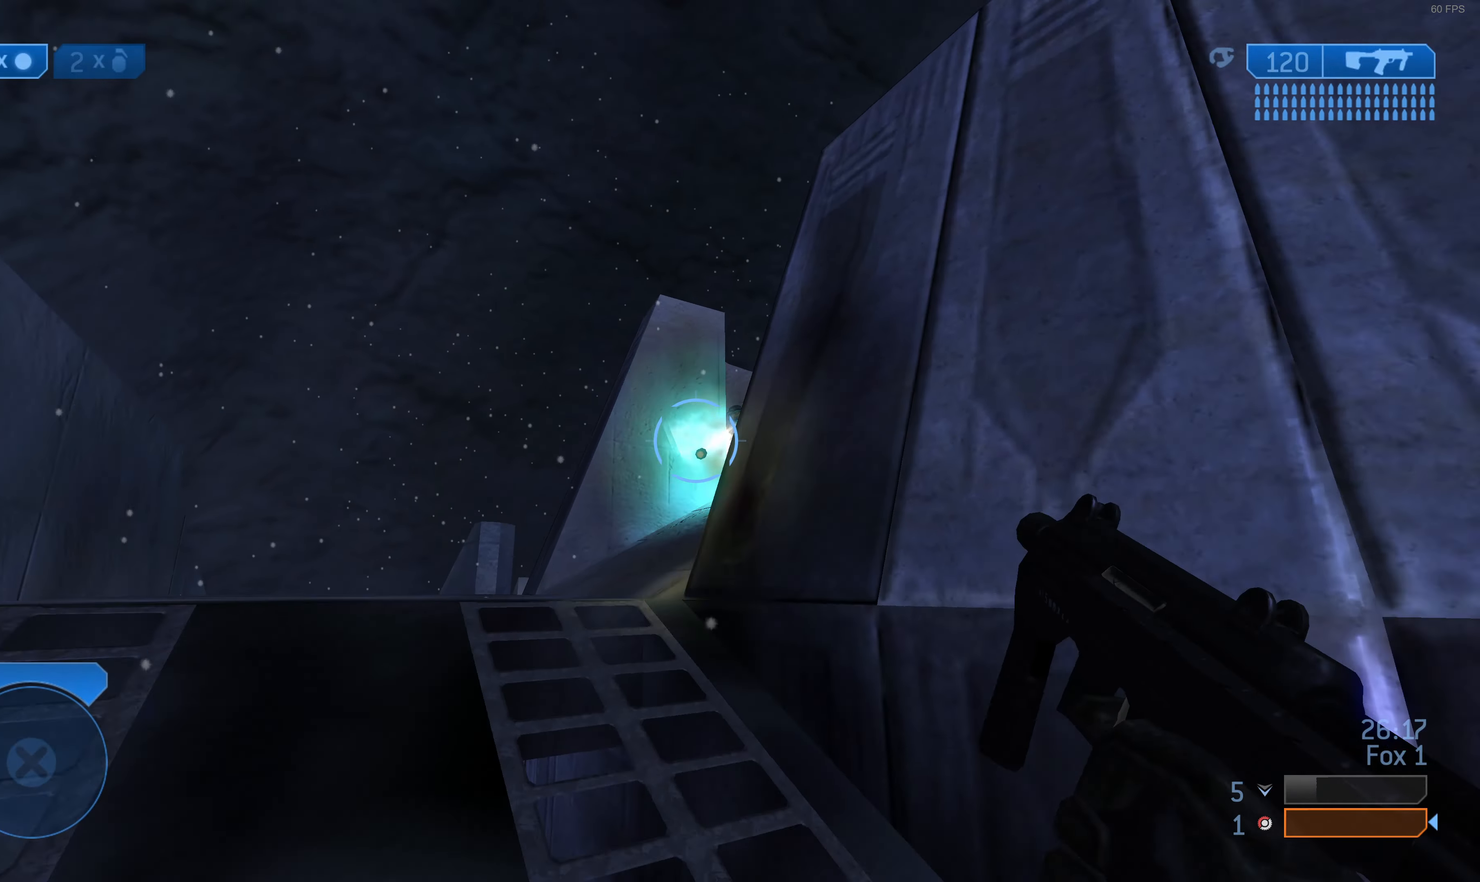
{"buttons": [], "left_stick": "down-right", "right_stick": "center", "events": [[233, "left_stick", "center"], [333, "left_stick", "down"], [400, "left_stick", "down-right"]]}
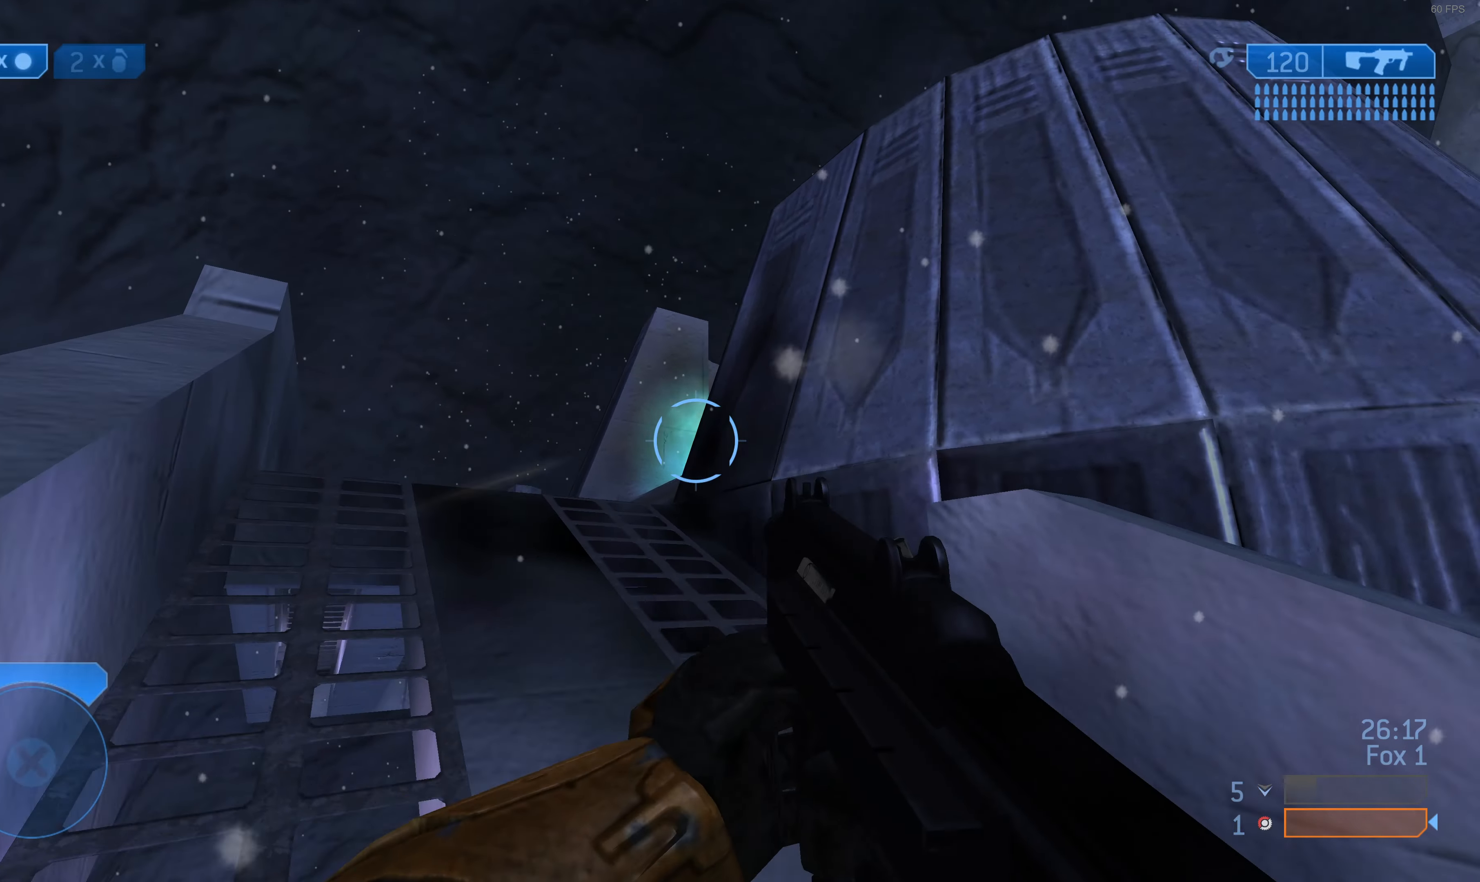
{"buttons": [], "left_stick": "right", "right_stick": "center", "events": [[400, "left_stick", "right"]]}
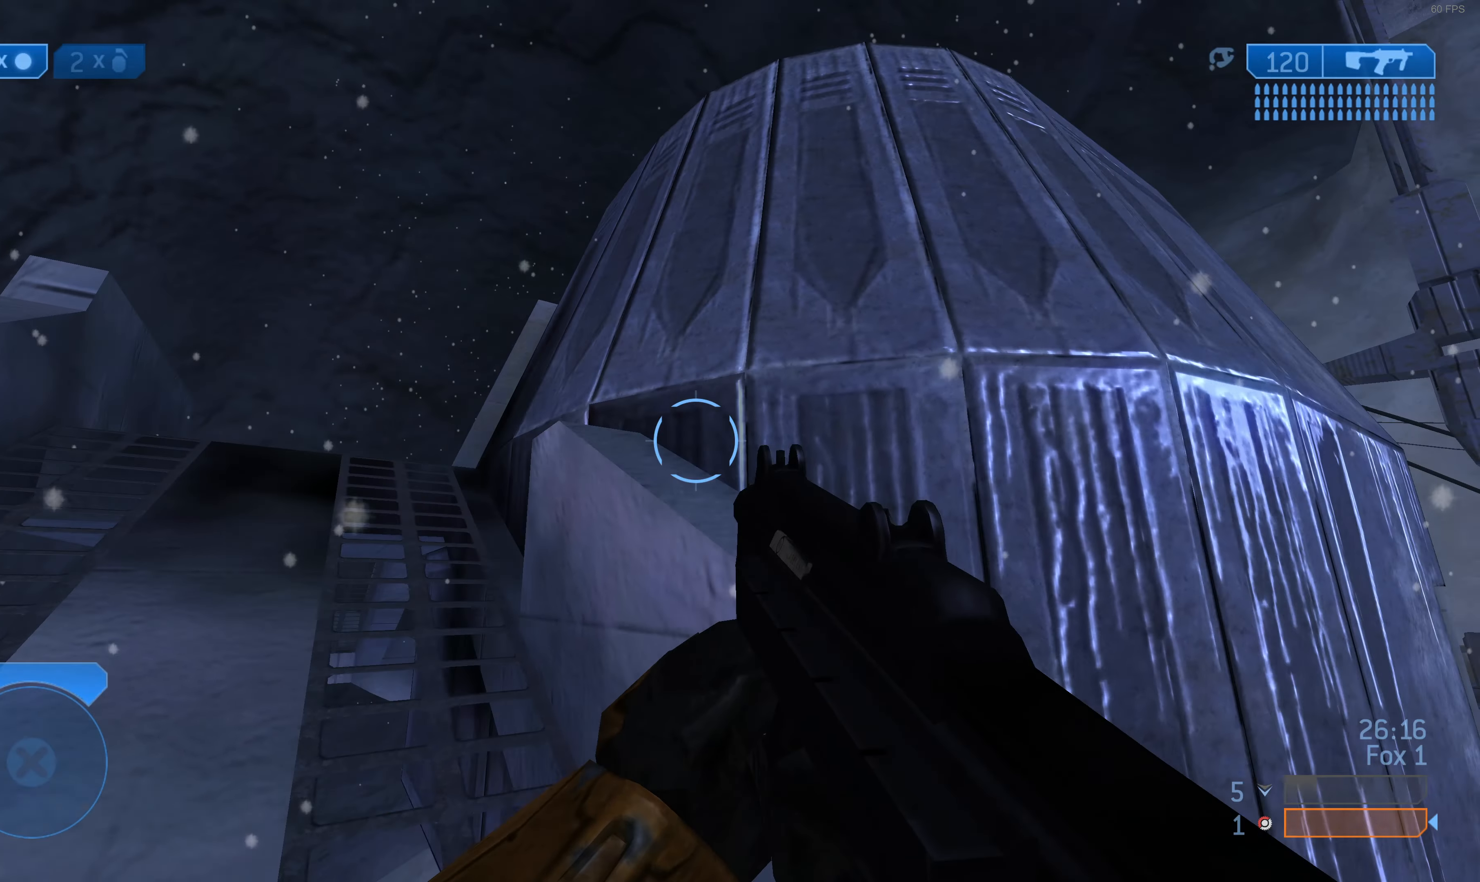
{"buttons": [], "left_stick": "left", "right_stick": "center", "events": [[33, "right_stick", "left"], [200, "right_stick", "center"], [233, "left_stick", "center"], [433, "left_stick", "left"]]}
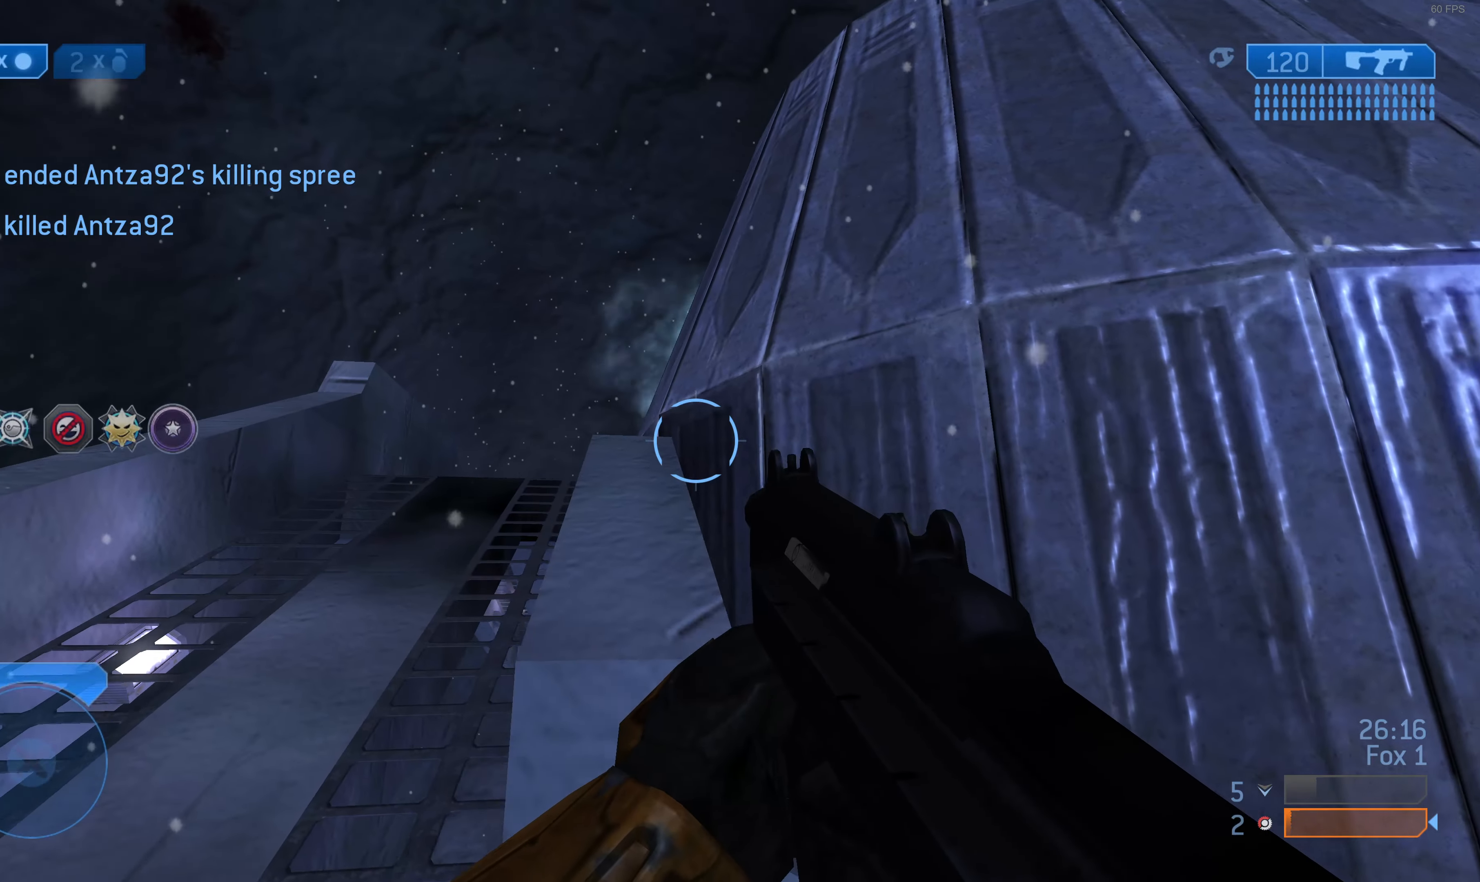
{"buttons": [], "left_stick": "up-left", "right_stick": "center", "events": [[67, "left_stick", "up-left"], [300, "right_stick", "up"], [467, "right_stick", "center"]]}
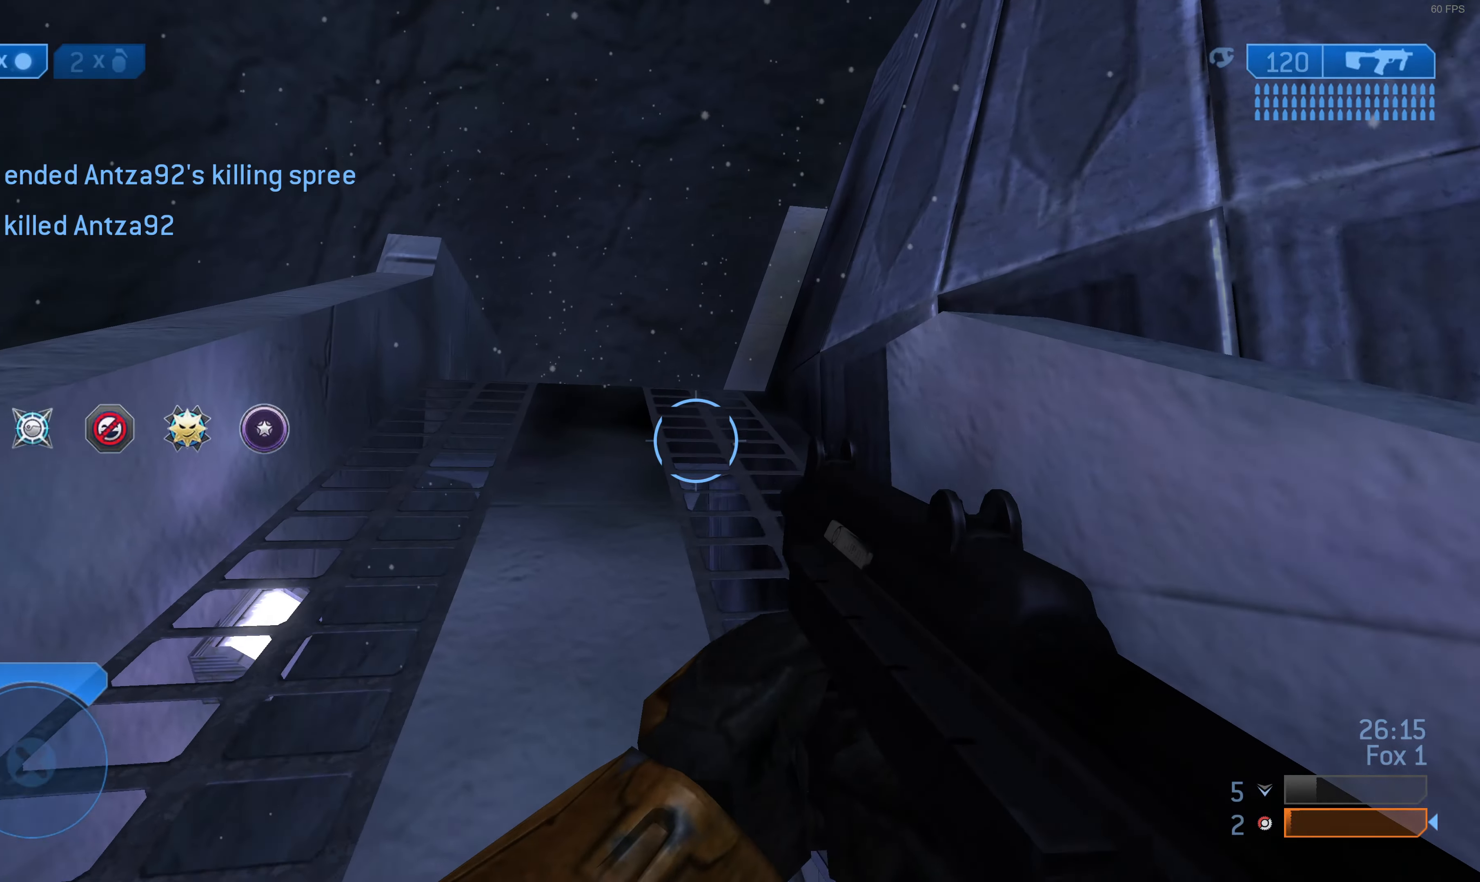
{"buttons": [], "left_stick": "up-left", "right_stick": "center", "events": [[267, "right_stick", "up-right"], [467, "right_stick", "center"]]}
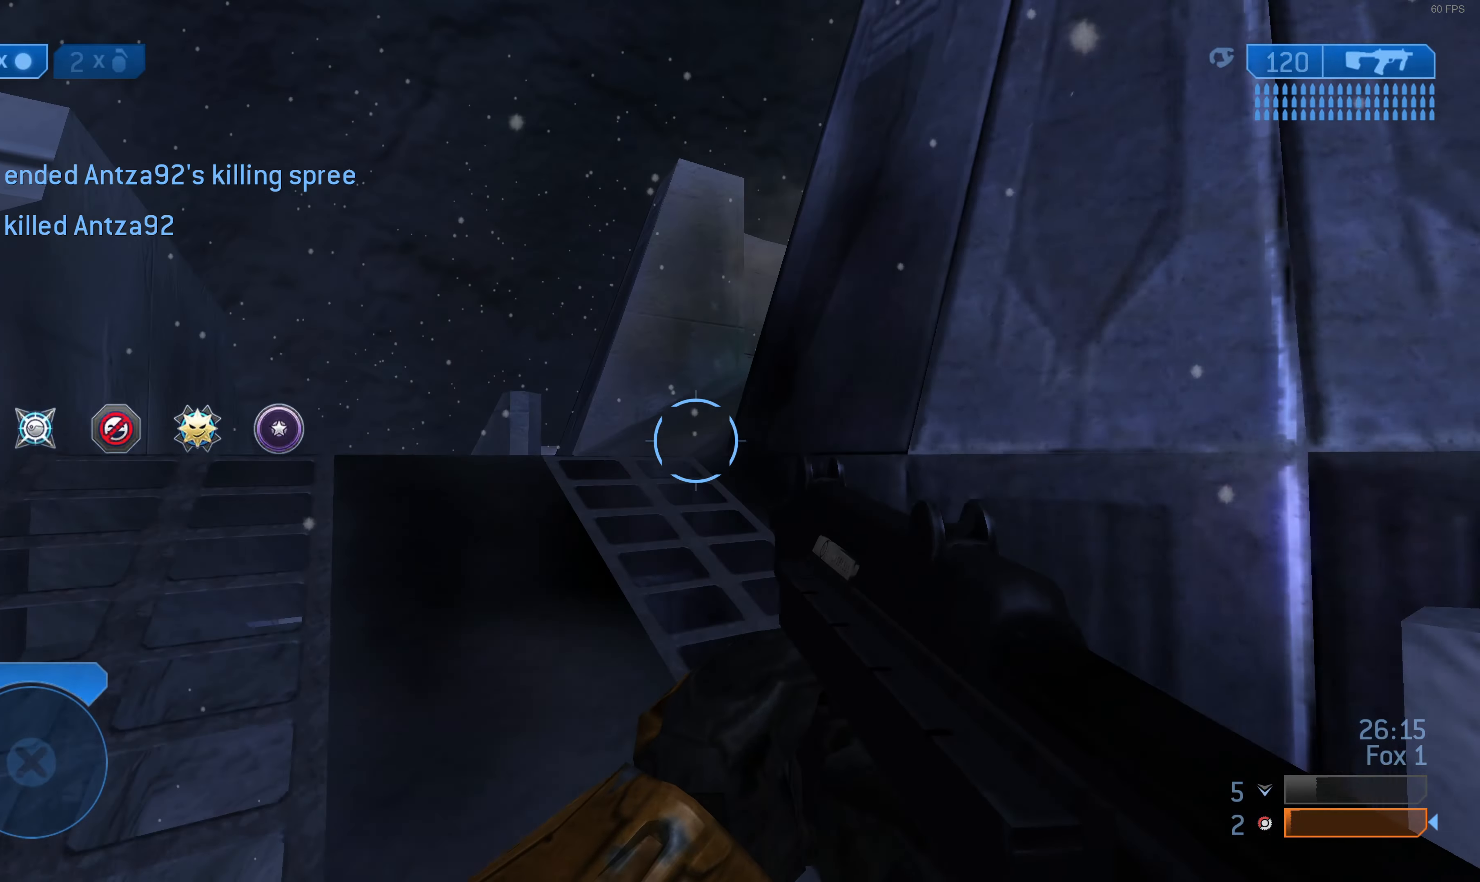
{"buttons": [], "left_stick": "up-left", "right_stick": "center", "events": [[167, "right_stick", "up-right"], [433, "right_stick", "center"]]}
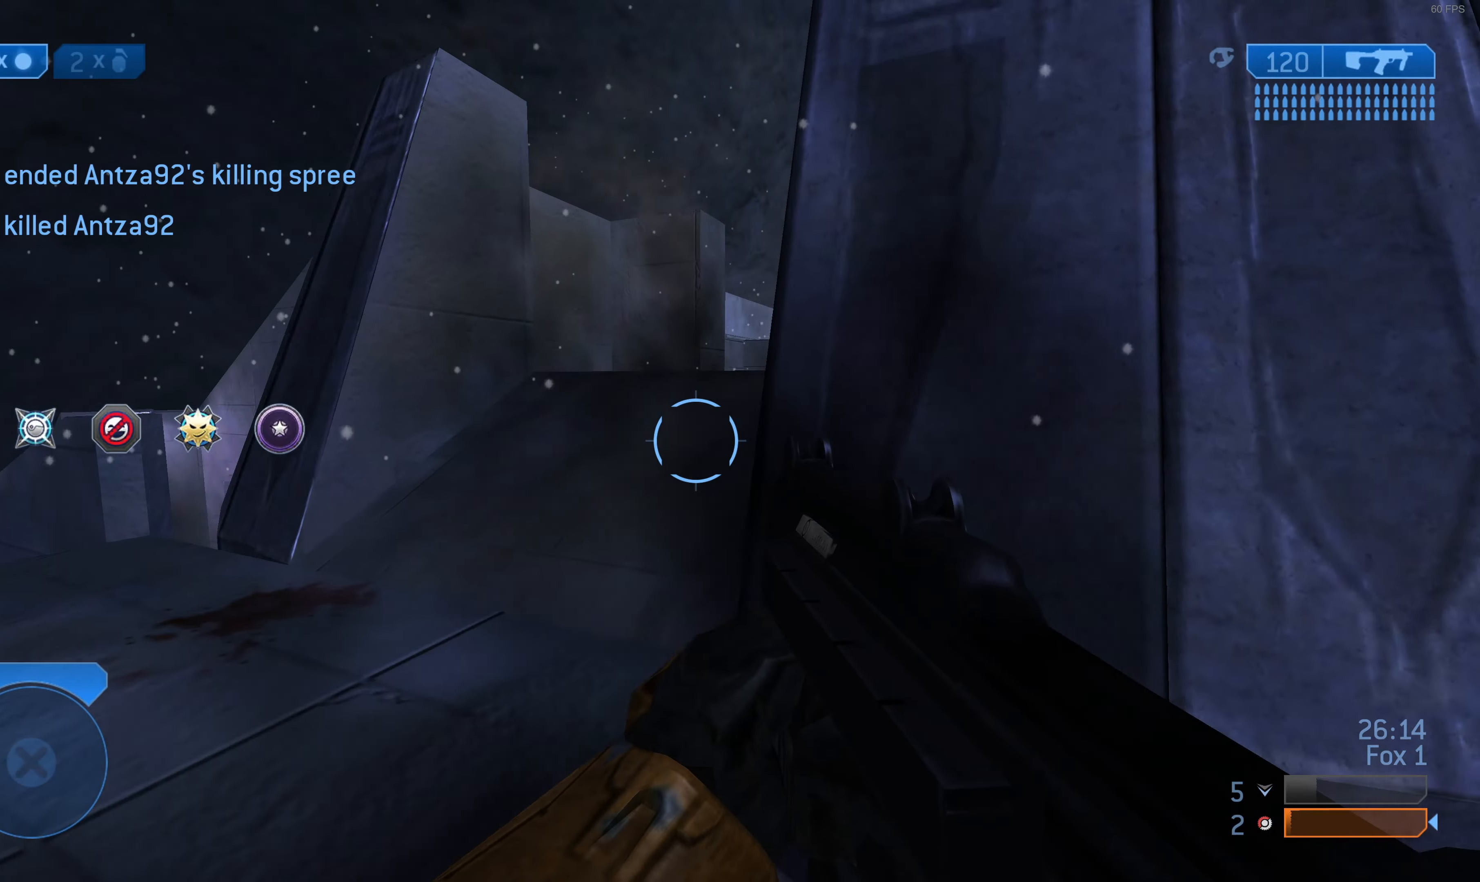
{"buttons": [], "left_stick": "up-left", "right_stick": "center", "events": [[67, "right_stick", "right"], [167, "right_stick", "up-right"], [333, "right_stick", "center"]]}
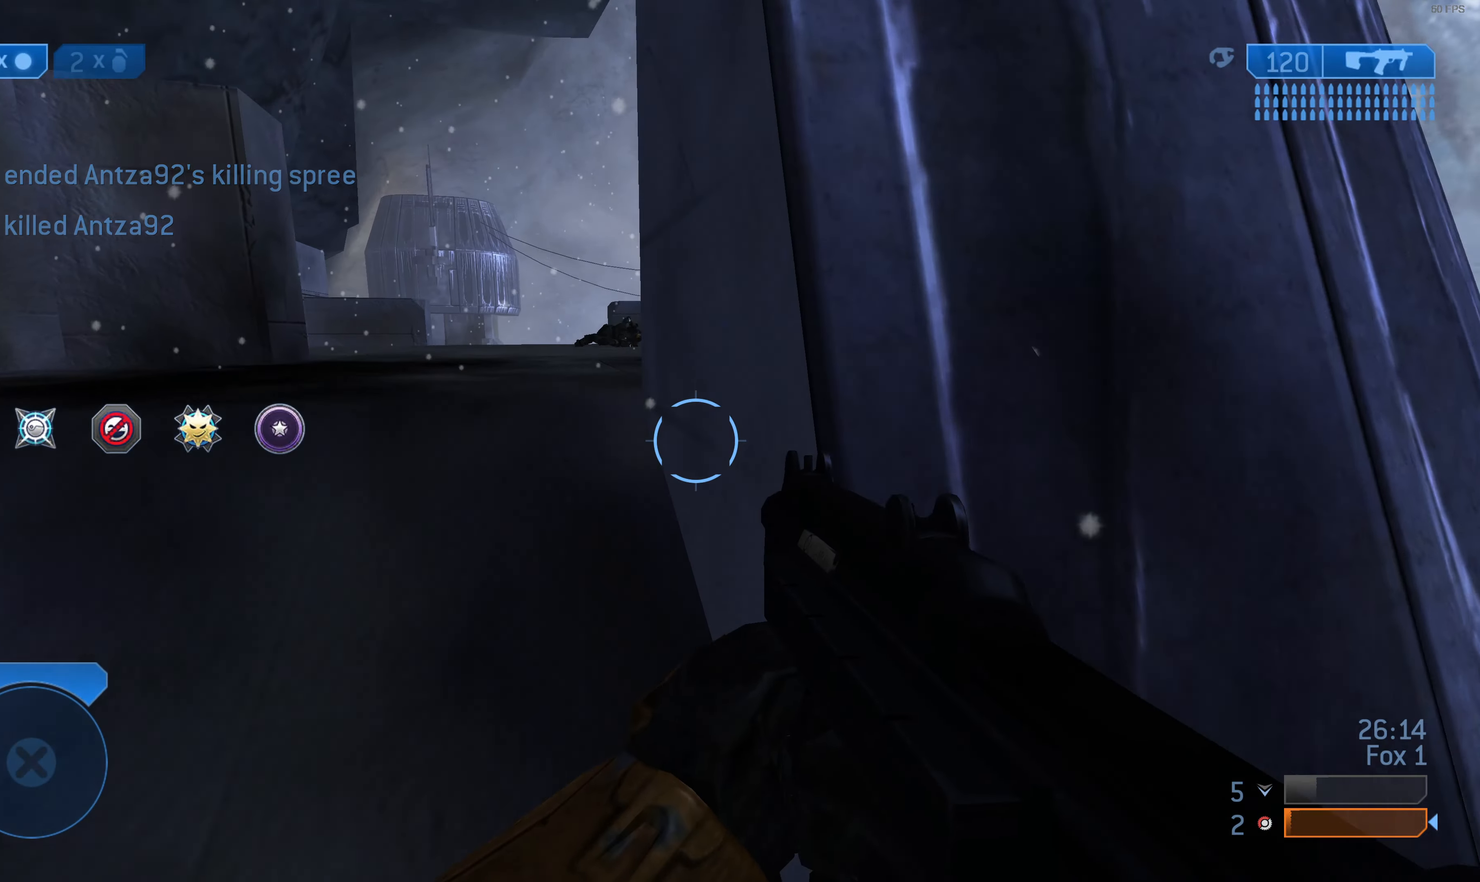
{"buttons": [], "left_stick": "up-left", "right_stick": "center", "events": []}
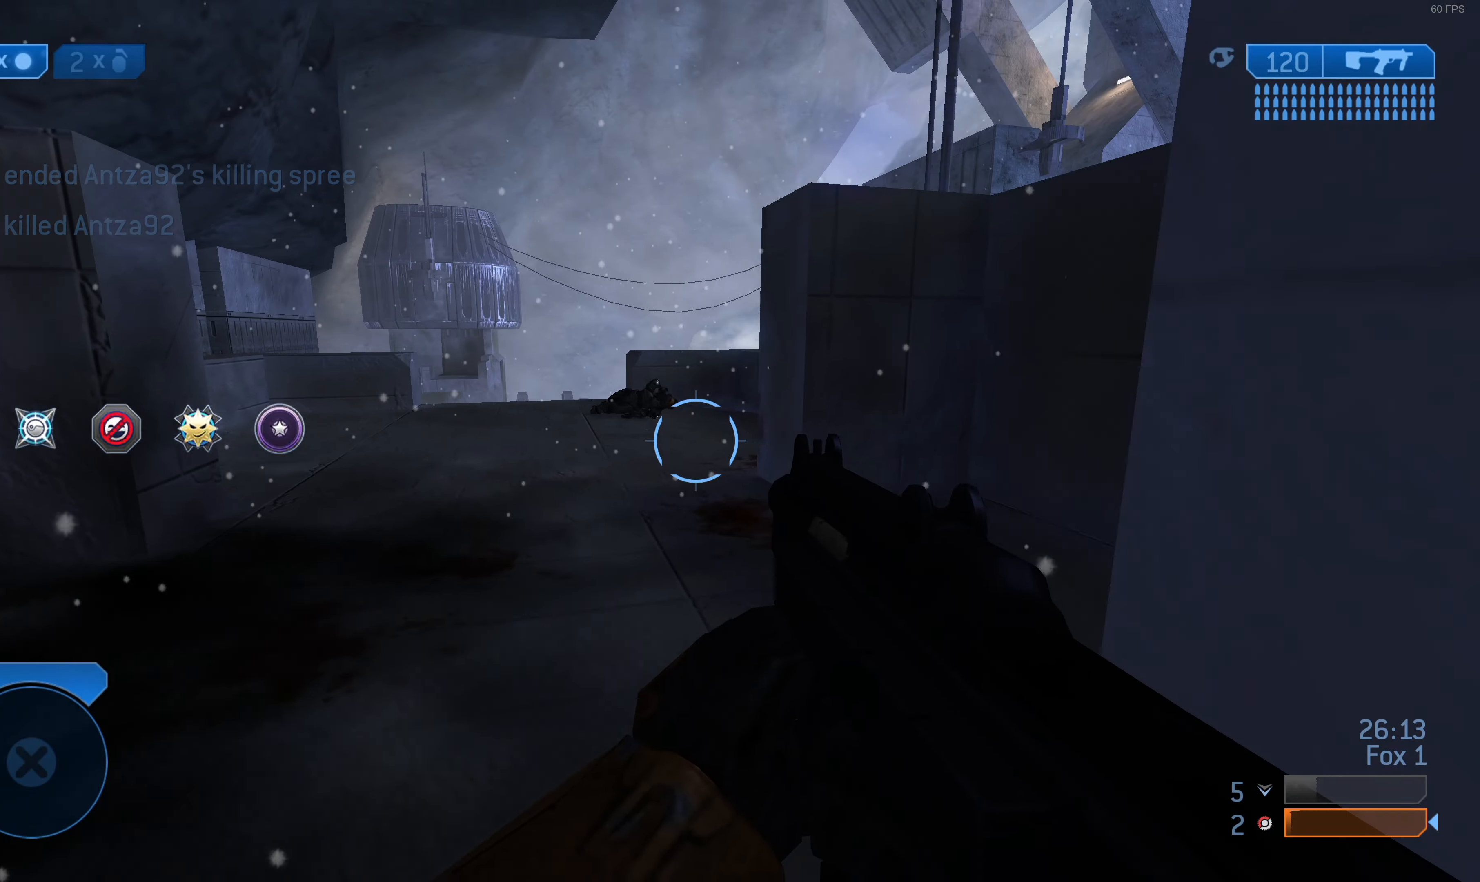
{"buttons": [], "left_stick": "up-left", "right_stick": "center", "events": [[100, "right_stick", "up"], [300, "right_stick", "center"]]}
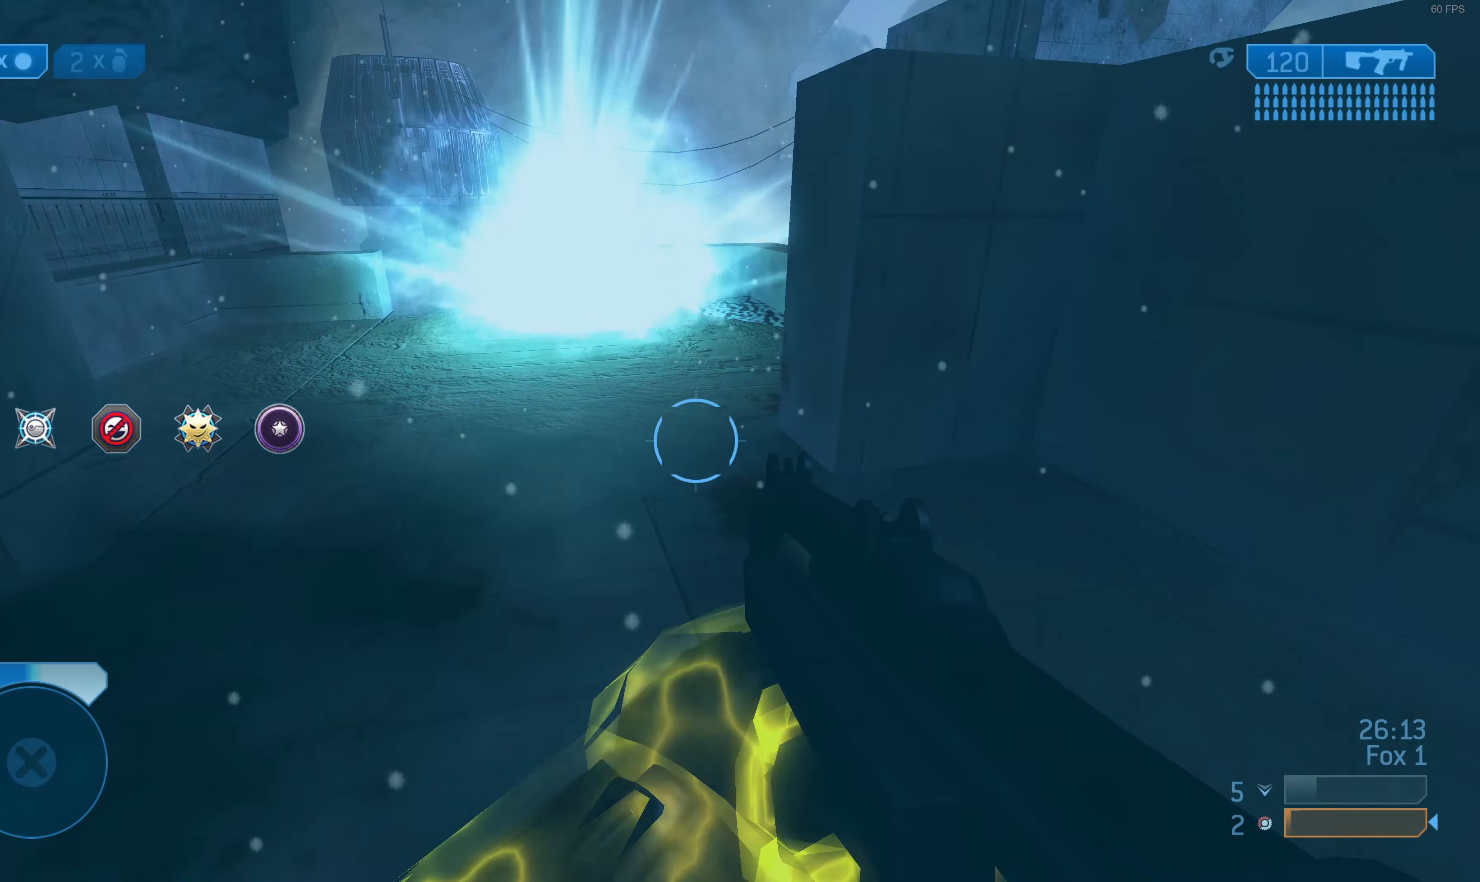
{"buttons": [], "left_stick": "center", "right_stick": "center", "events": [[300, "left_stick", "center"]]}
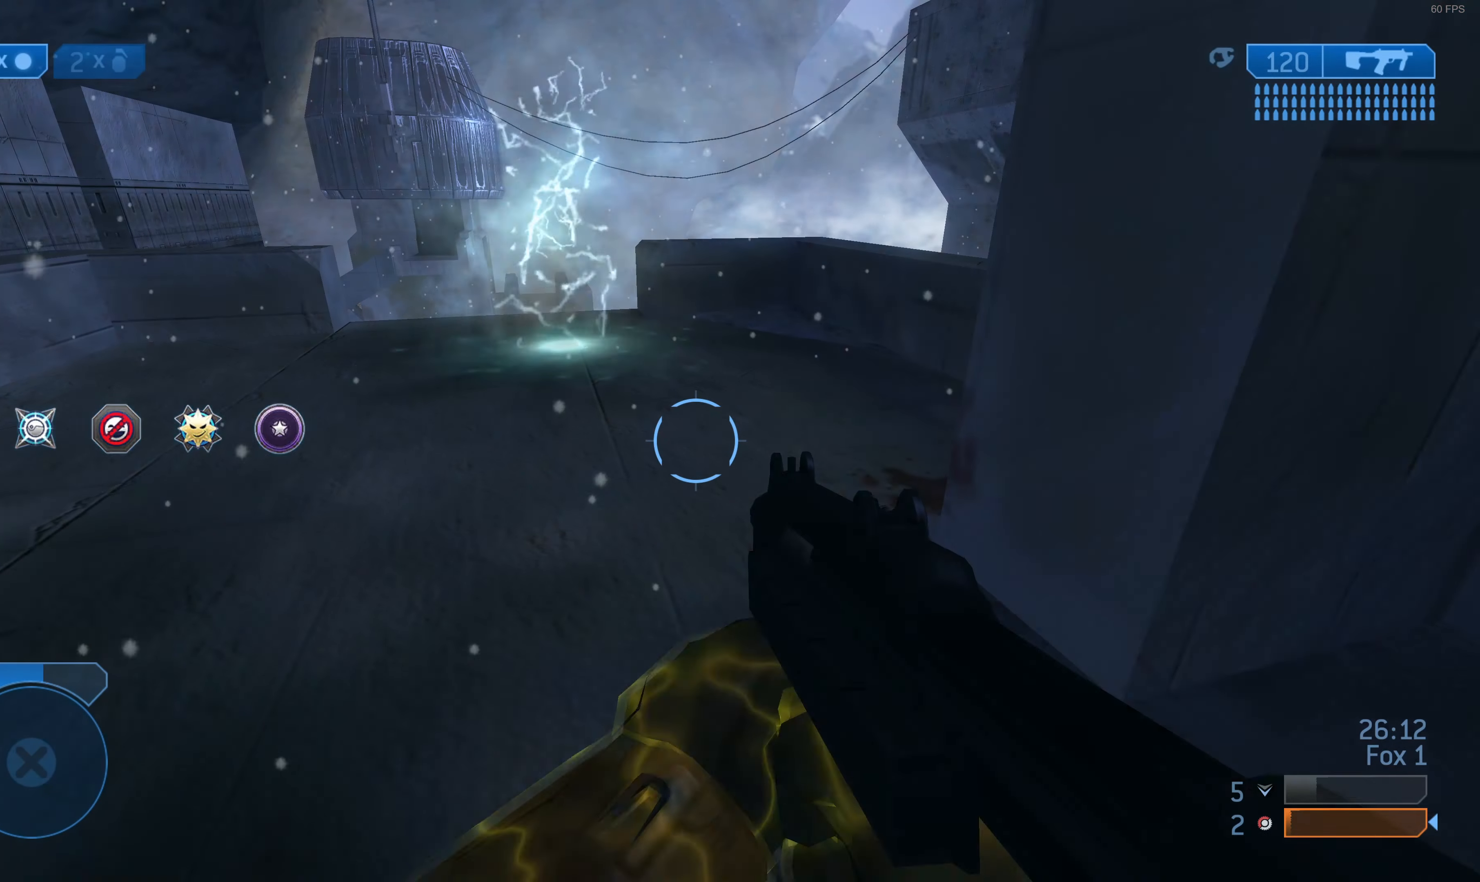
{"buttons": [], "left_stick": "center", "right_stick": "center", "events": []}
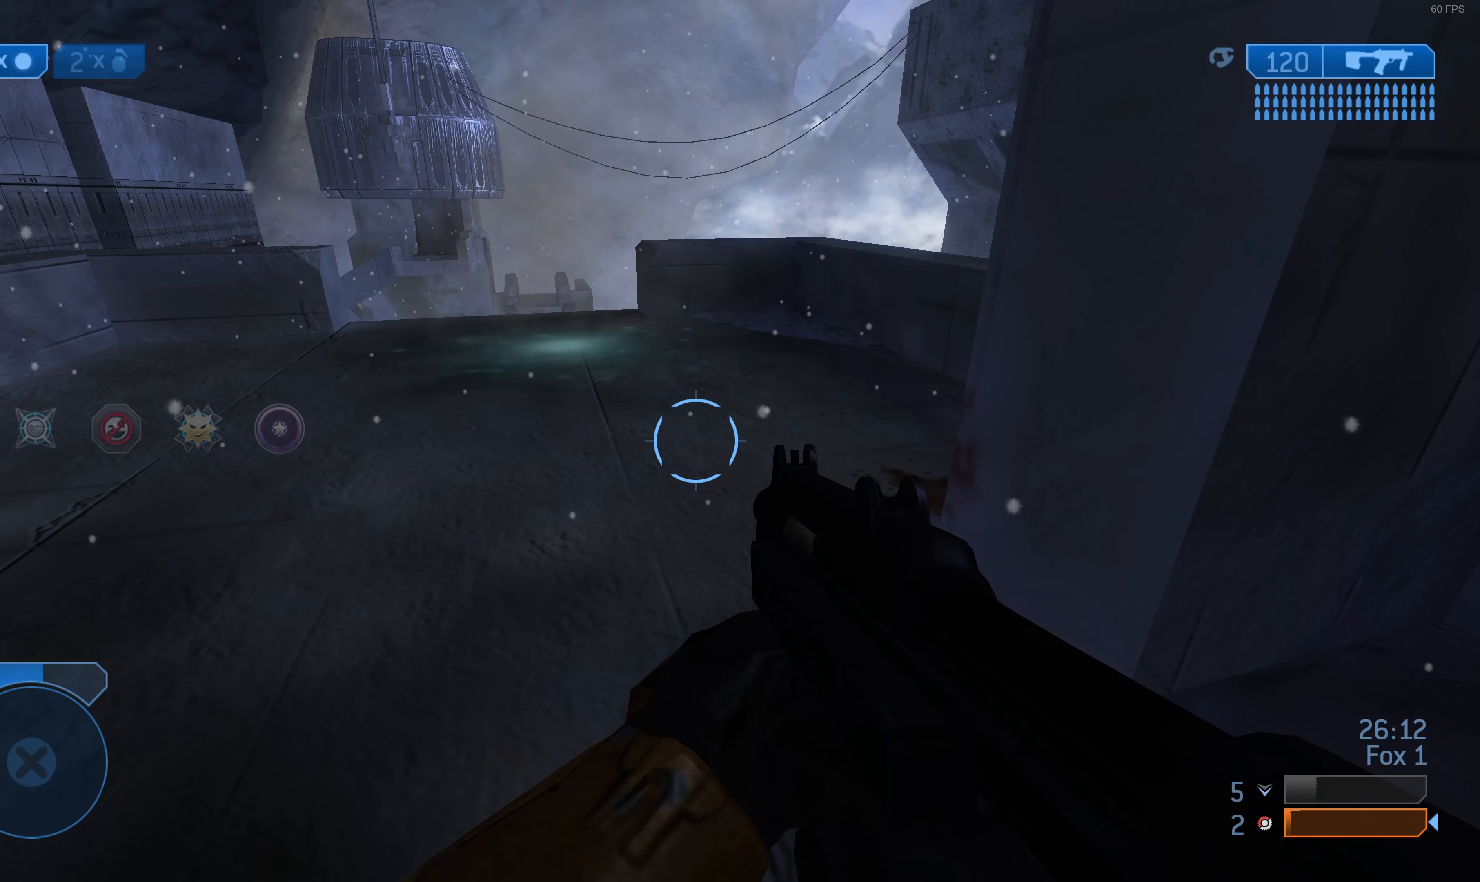
{"buttons": [], "left_stick": "up-right", "right_stick": "left", "events": [[300, "right_stick", "left"], [466, "left_stick", "up-right"]]}
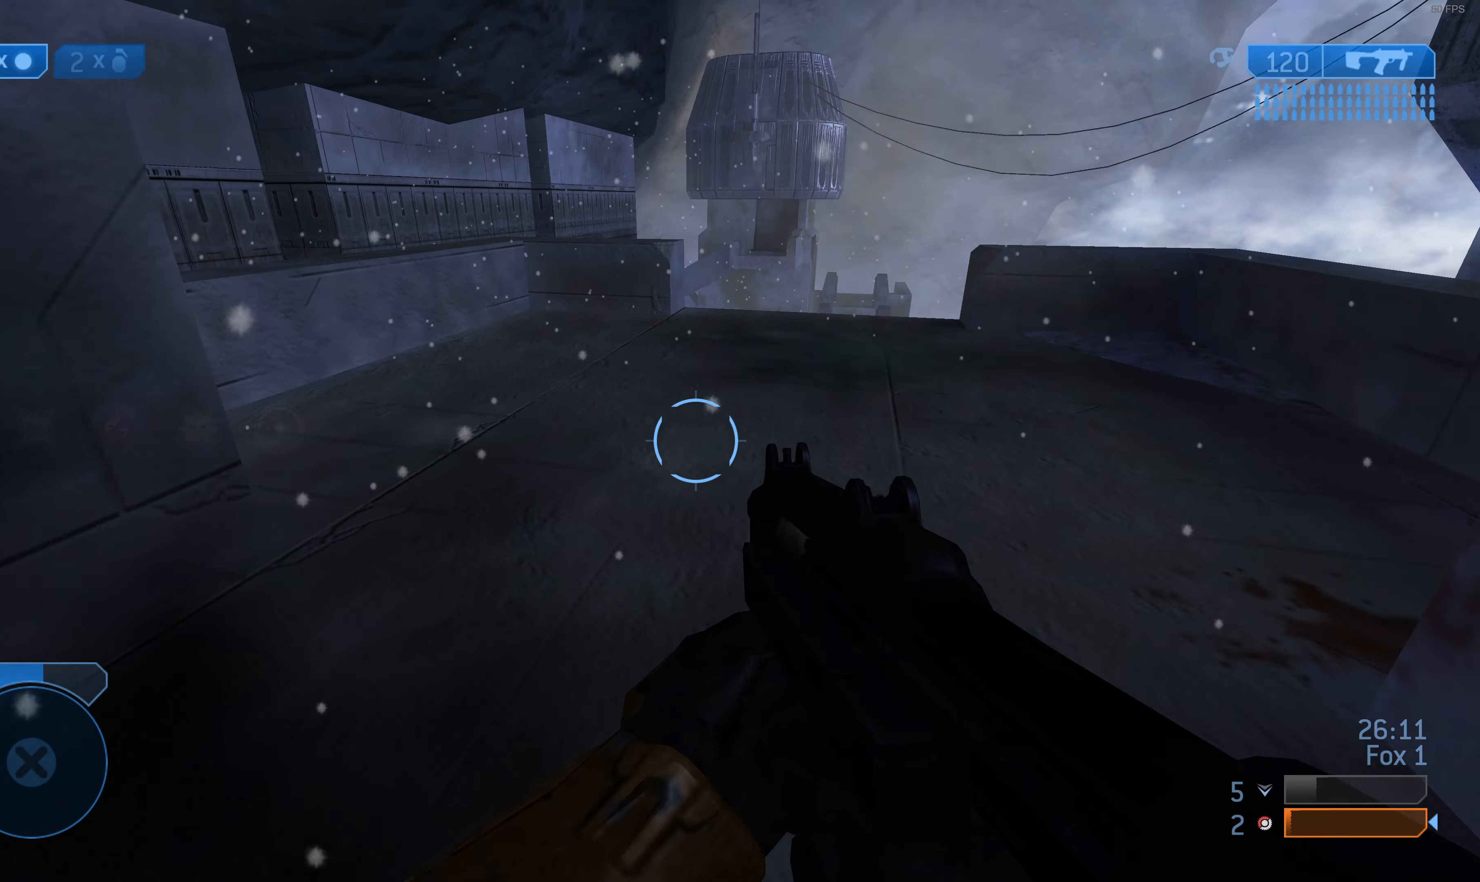
{"buttons": [], "left_stick": "up-right", "right_stick": "center", "events": [[33, "right_stick", "center"]]}
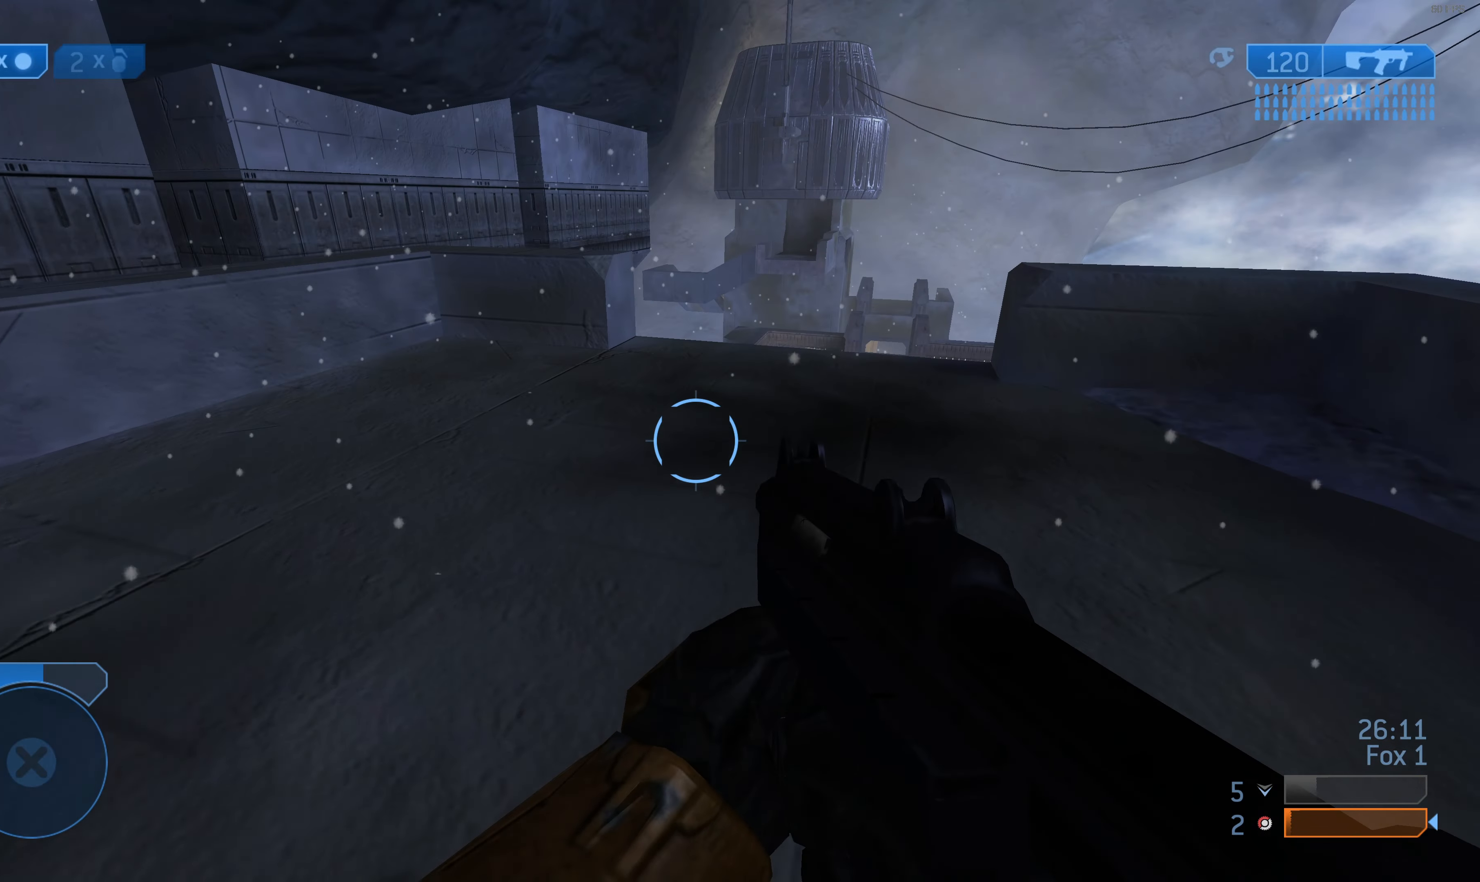
{"buttons": [], "left_stick": "center", "right_stick": "center", "events": [[233, "right_stick", "left"], [300, "right_stick", "center"], [366, "left_stick", "center"]]}
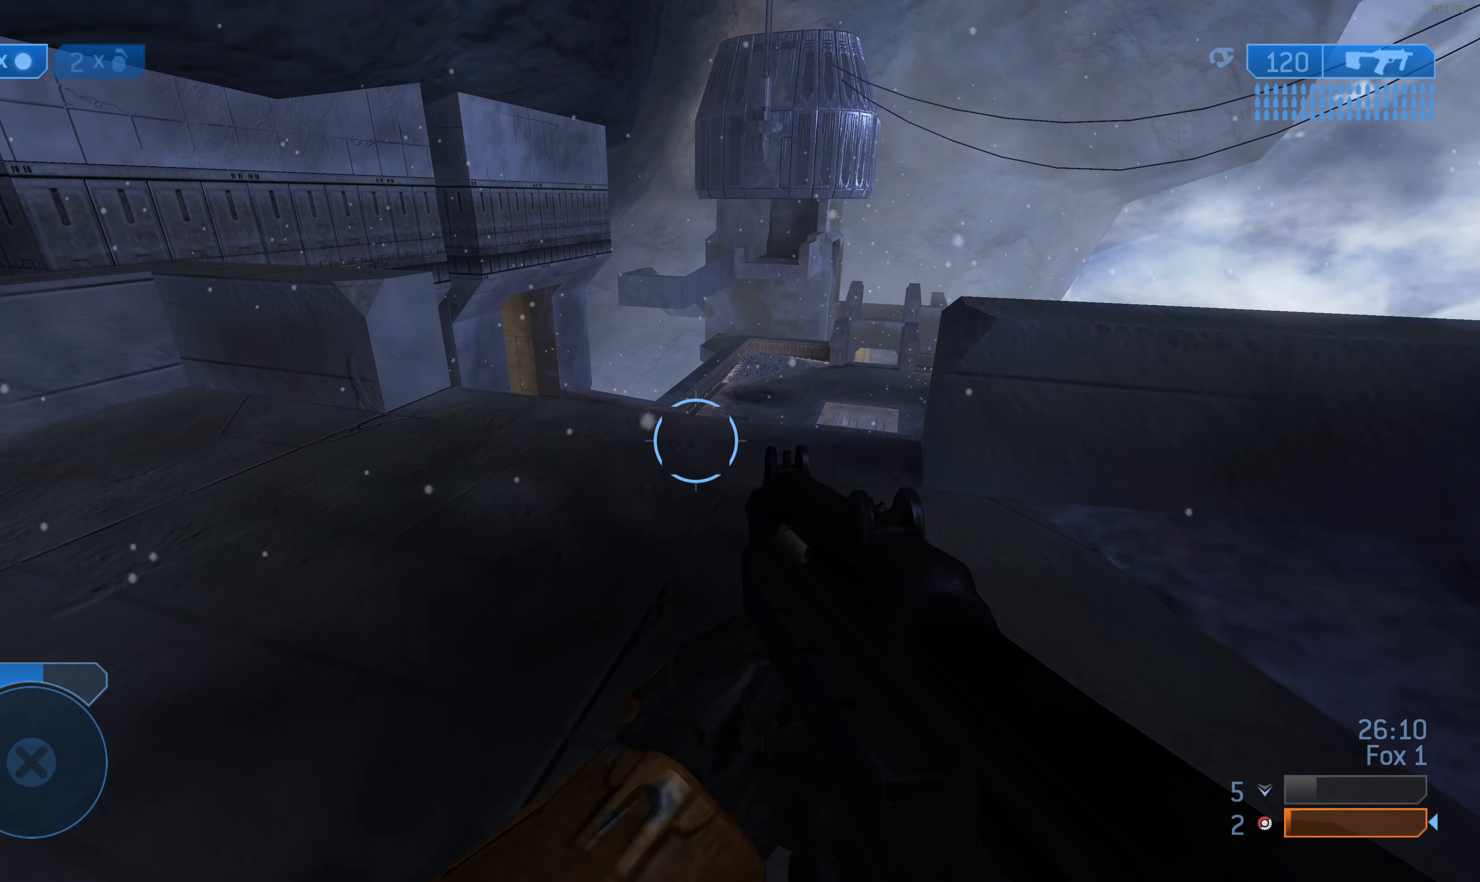
{"buttons": [], "left_stick": "up-left", "right_stick": "right", "events": [[200, "left_stick", "up-left"], [366, "right_stick", "right"]]}
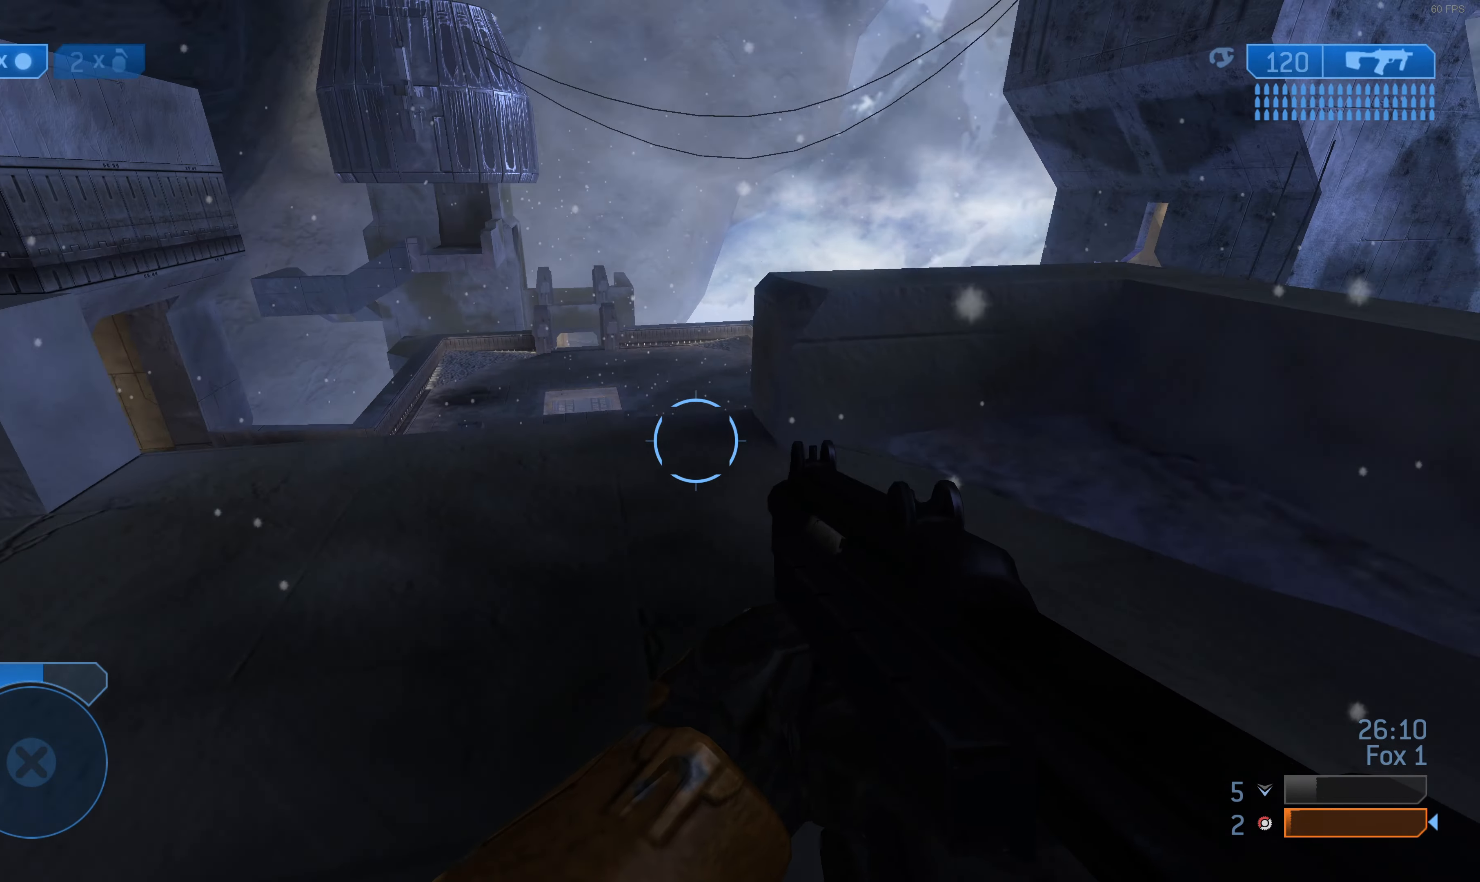
{"buttons": [], "left_stick": "up-left", "right_stick": "center", "events": [[33, "right_stick", "center"], [233, "right_stick", "right"], [433, "right_stick", "center"]]}
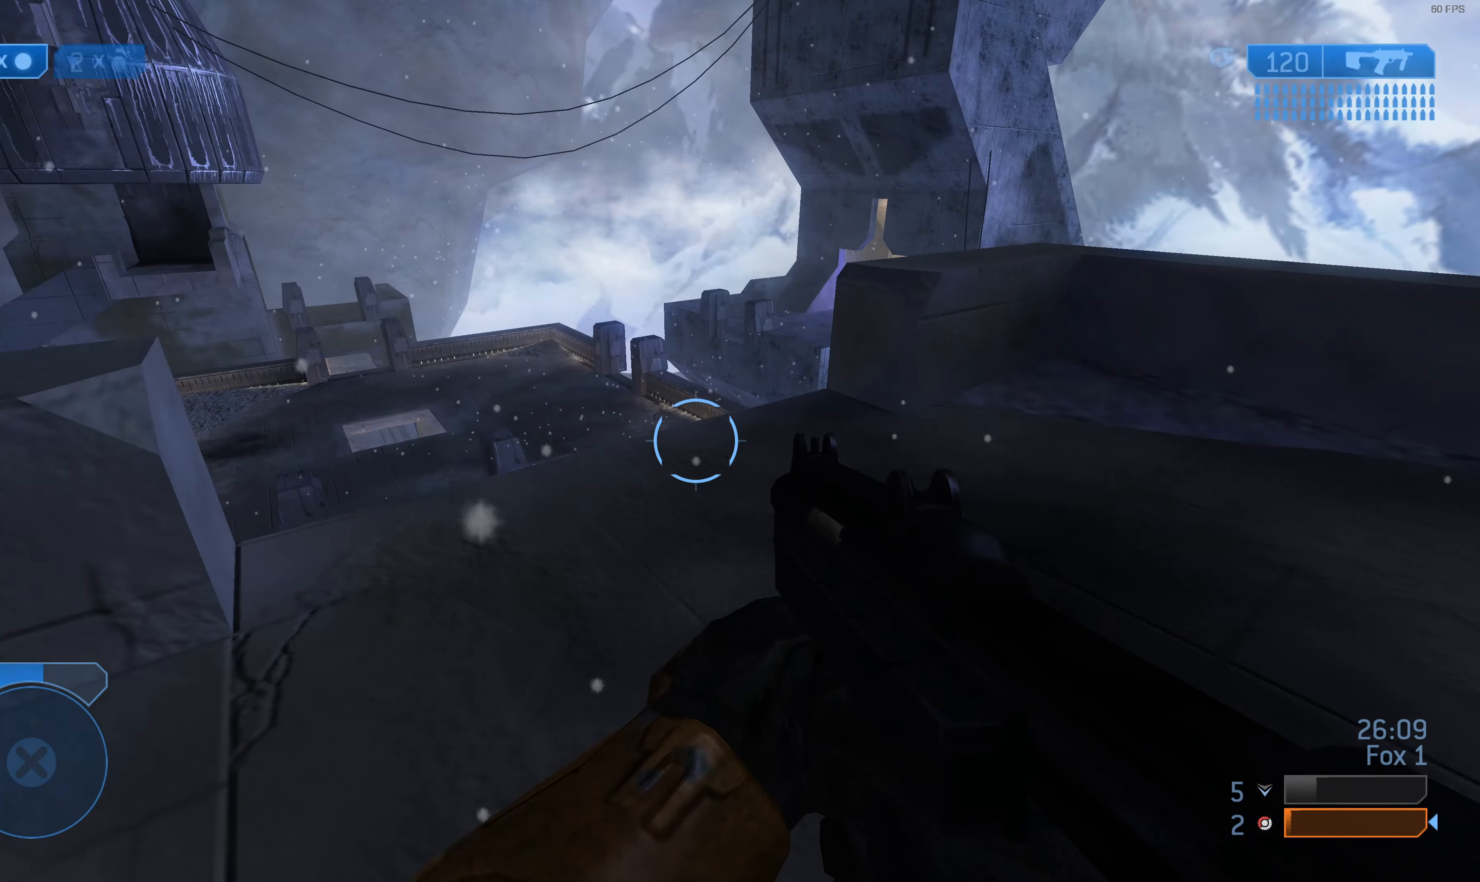
{"buttons": [], "left_stick": "center", "right_stick": "center", "events": [[100, "right_stick", "right"], [233, "right_stick", "center"], [266, "left_stick", "center"]]}
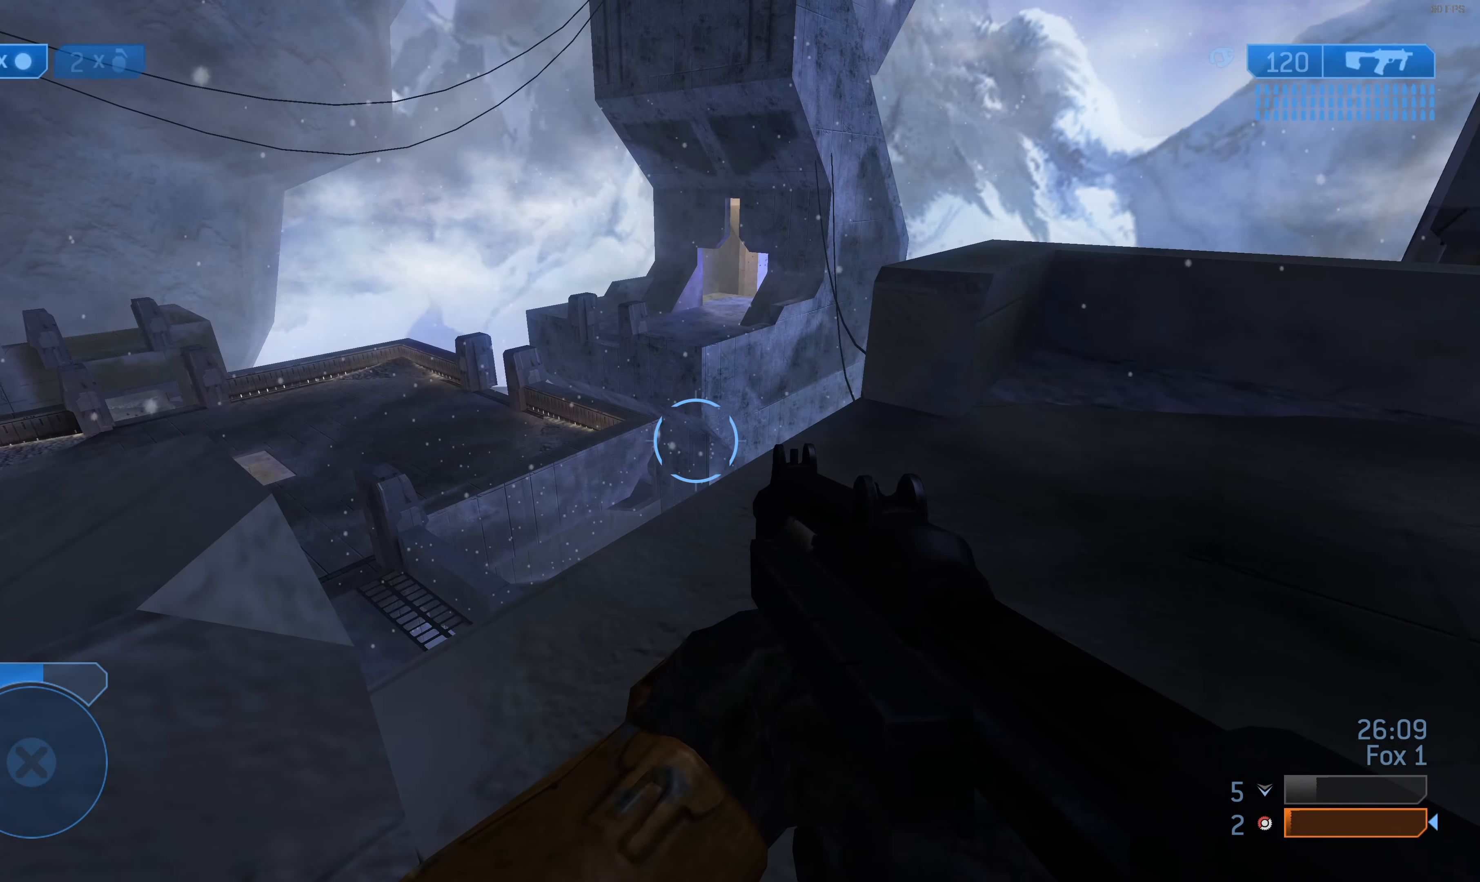
{"buttons": [], "left_stick": "center", "right_stick": "center", "events": [[66, "TRIANGLE", "down"], [200, "TRIANGLE", "up"]]}
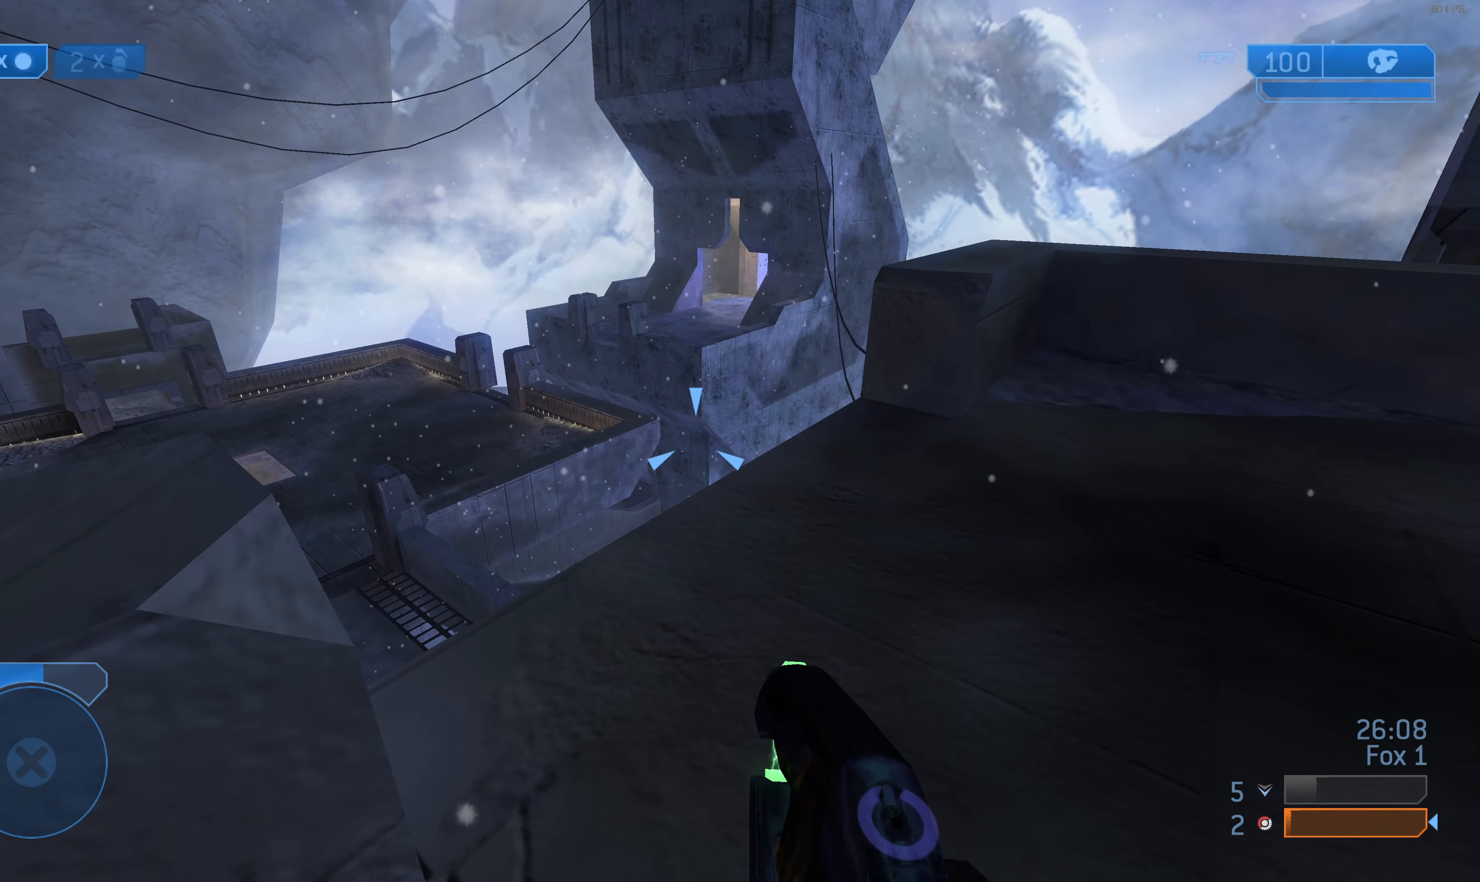
{"buttons": [], "left_stick": "right", "right_stick": "left", "events": [[400, "right_stick", "left"], [466, "left_stick", "right"]]}
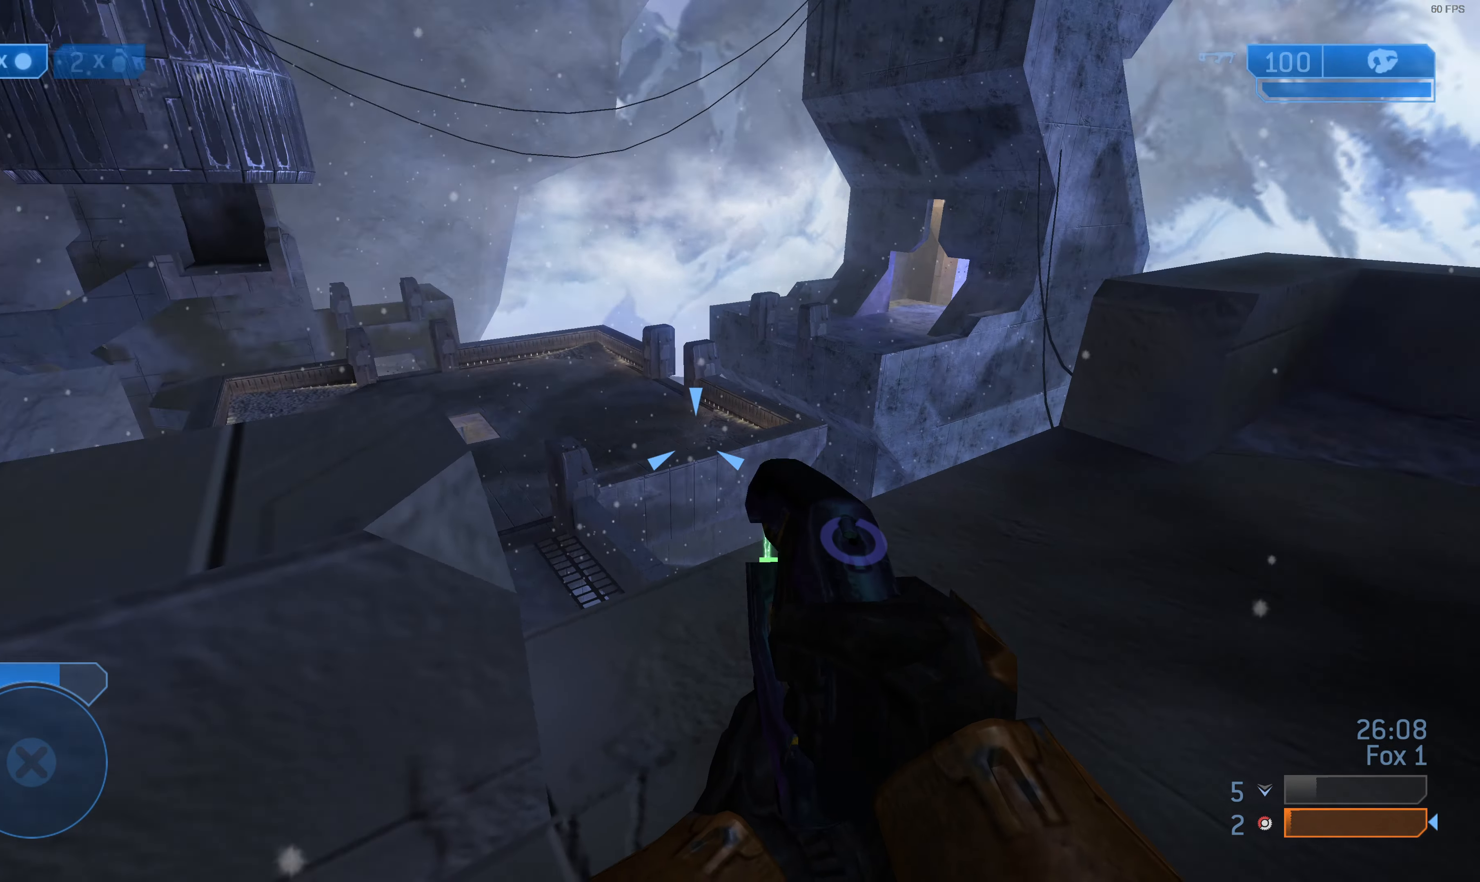
{"buttons": [], "left_stick": "center", "right_stick": "center", "events": [[100, "left_stick", "center"], [133, "right_stick", "center"]]}
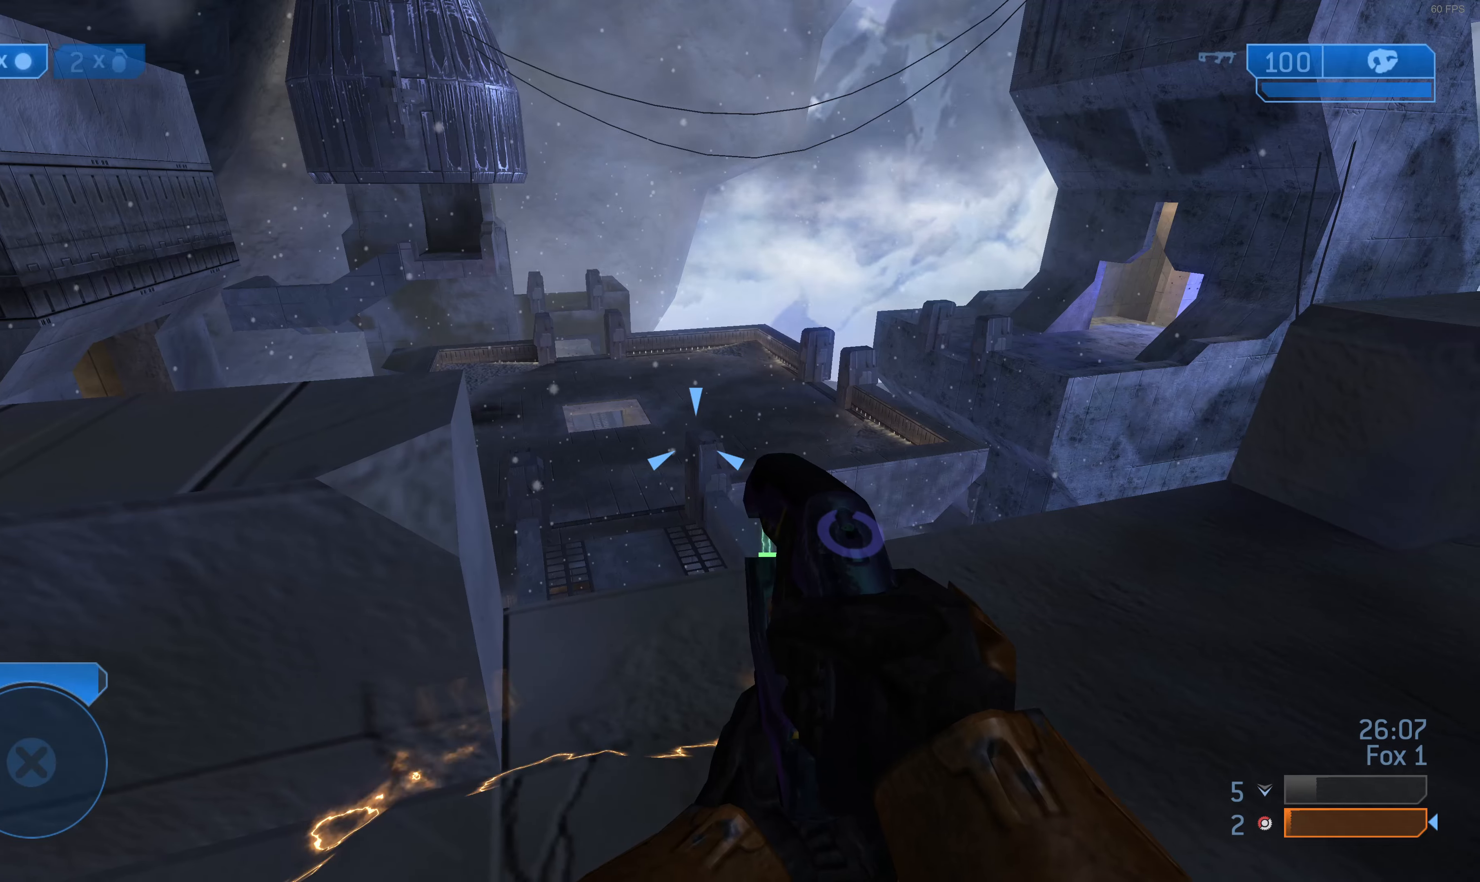
{"buttons": [], "left_stick": "center", "right_stick": "center", "events": []}
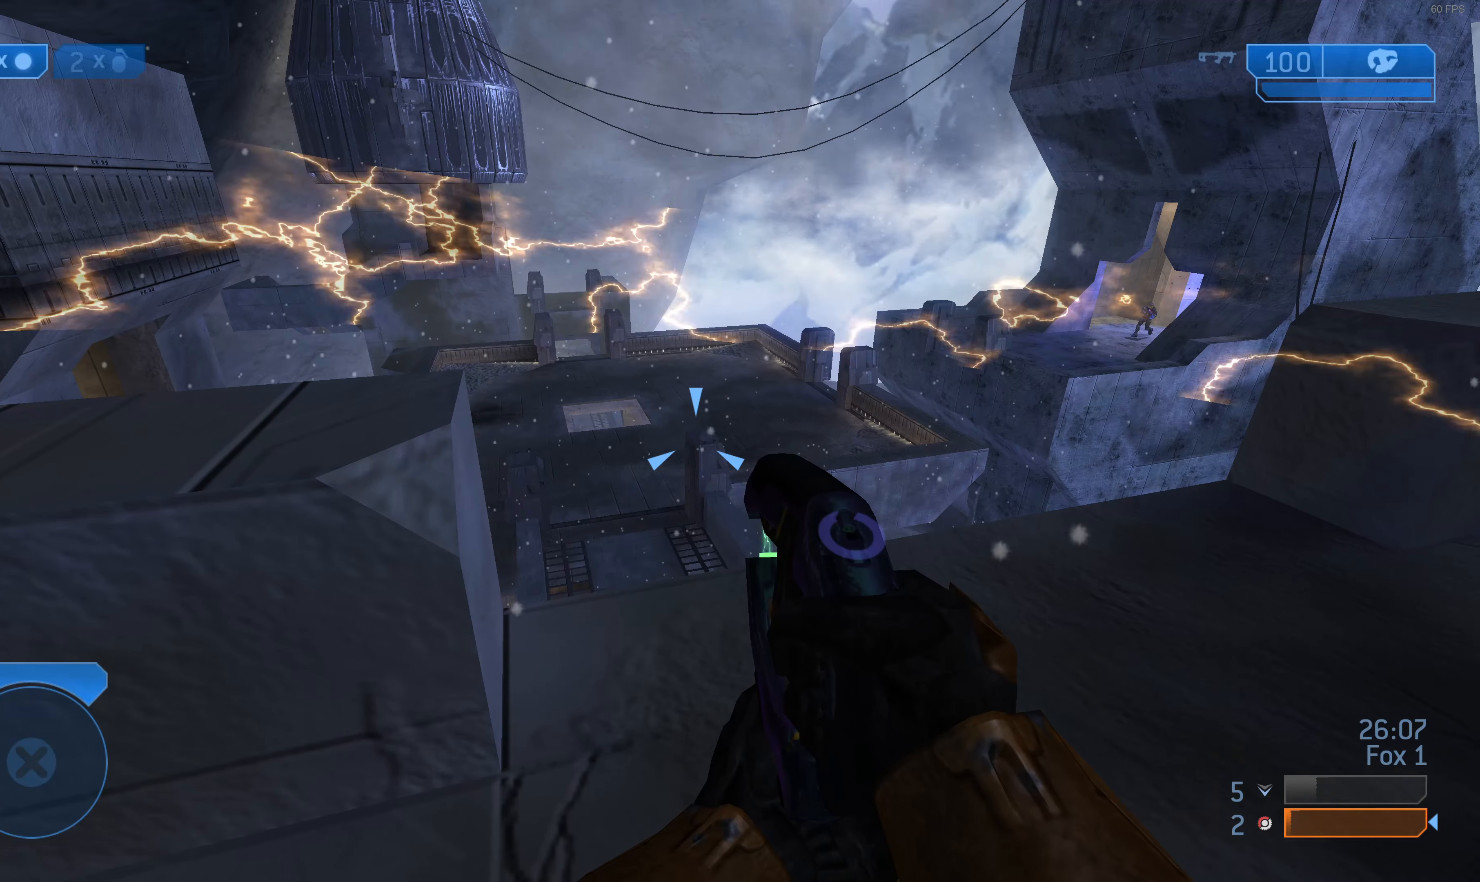
{"buttons": [], "left_stick": "up-left", "right_stick": "center", "events": [[34, "left_stick", "right"], [100, "right_stick", "right"], [167, "right_stick", "down-right"], [334, "left_stick", "up-left"], [400, "right_stick", "center"]]}
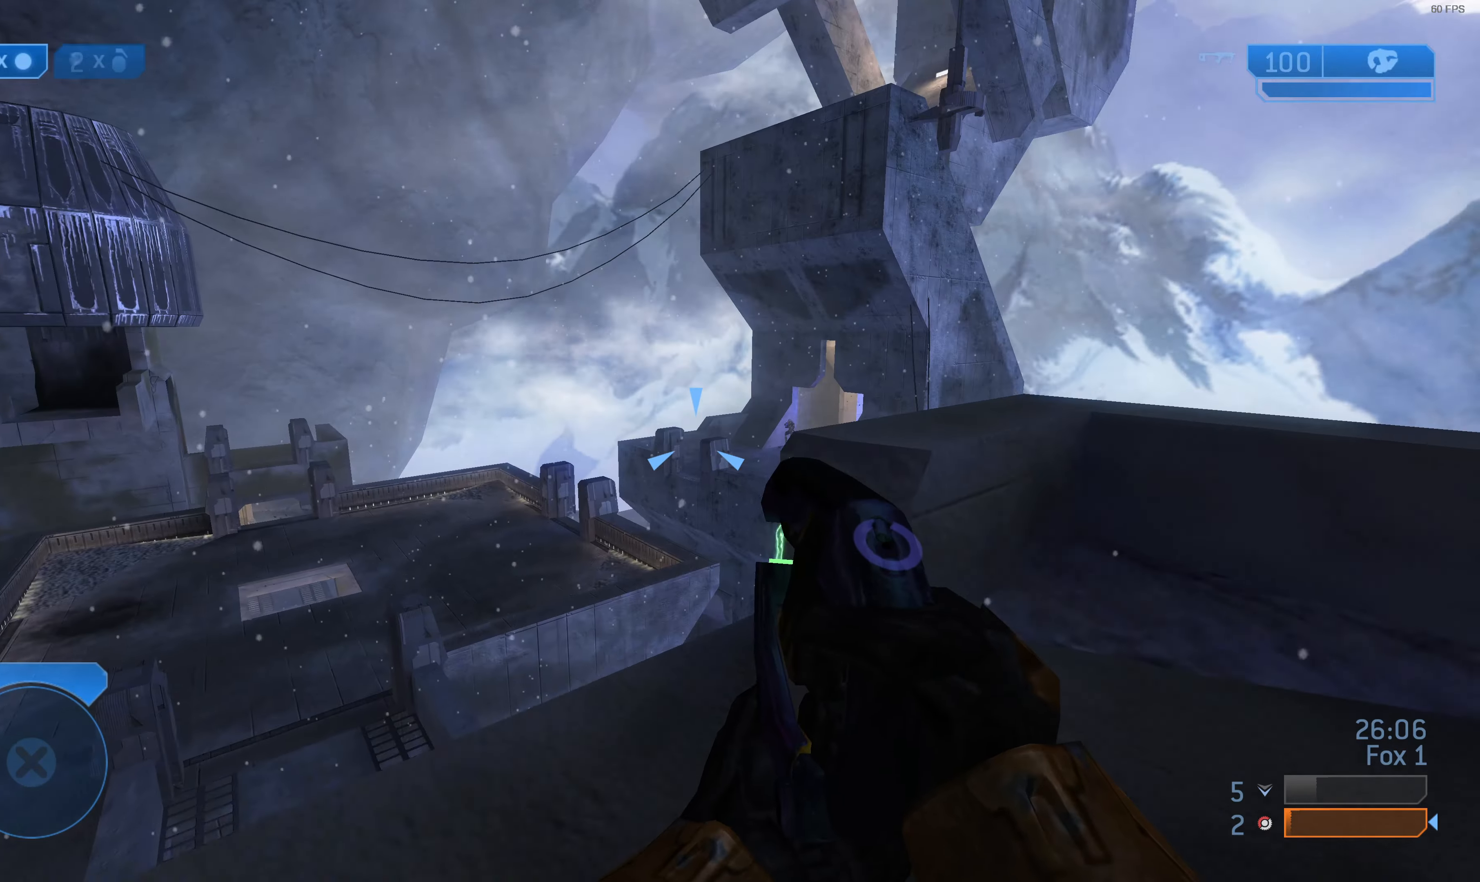
{"buttons": [], "left_stick": "up-left", "right_stick": "center", "events": [[34, "right_stick", "right"], [134, "right_stick", "center"], [400, "CROSS", "down"], [500, "CROSS", "up"]]}